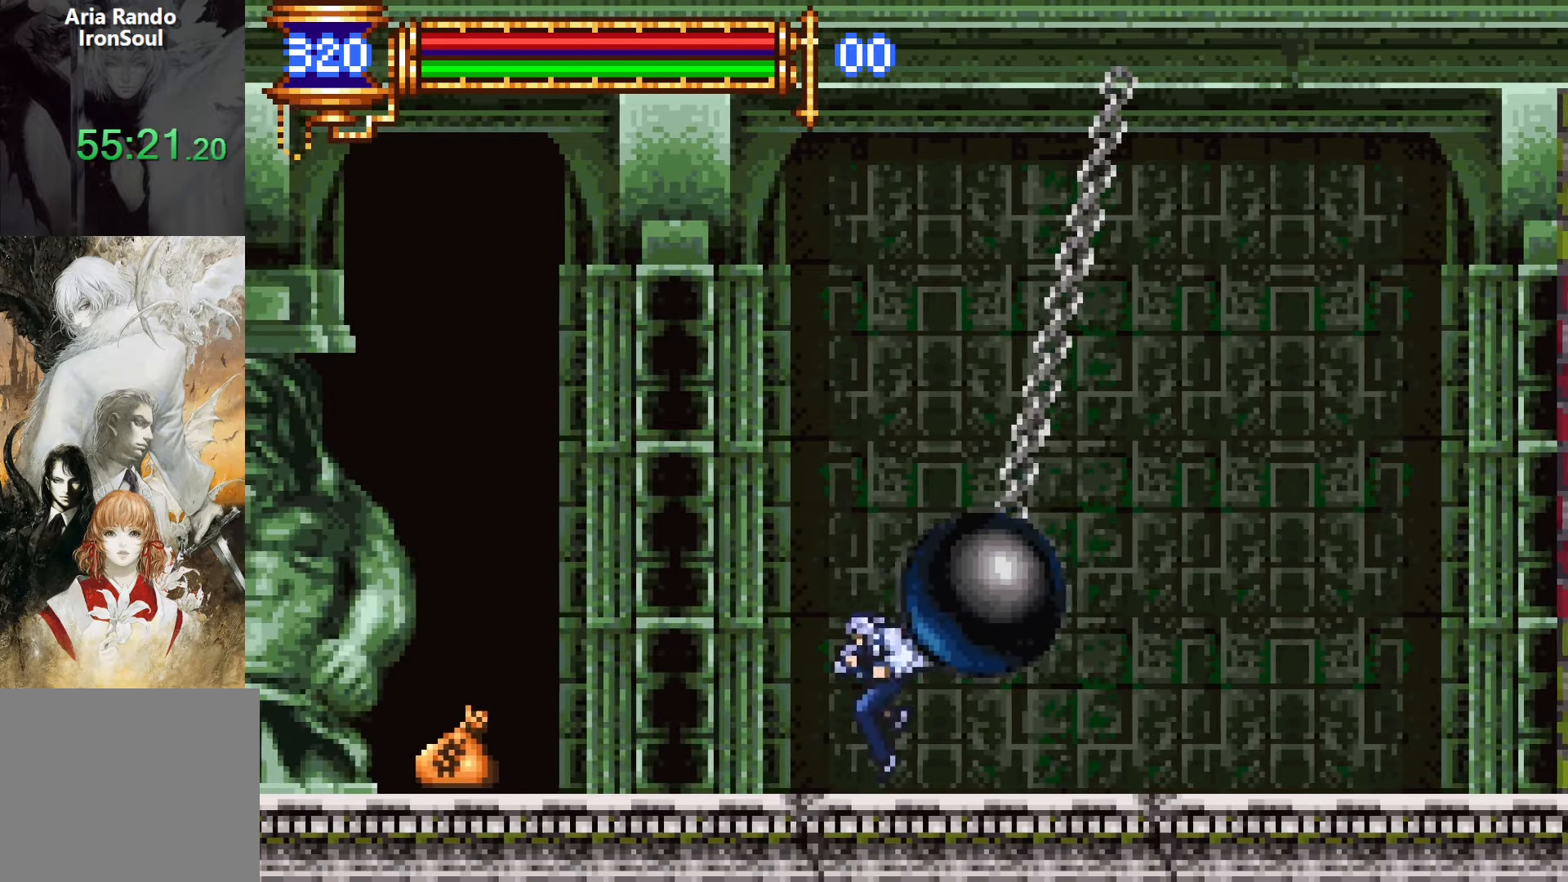
Gameplay with a controller (PlayStation layout); each line is a JSON object with the inputs held at the frame after it. "events" lists button and stick changes between this image and that frame as [ms after this image, input, new state], when the widget could be followed in between. Not read: L3 R1 R3 left_stick right_stick.
{"buttons": ["DPAD_RIGHT"], "events": [[83, "CROSS", "down"], [100, "DPAD_RIGHT", "down"], [150, "CROSS", "up"], [233, "SQUARE", "down"], [333, "SQUARE", "up"]]}
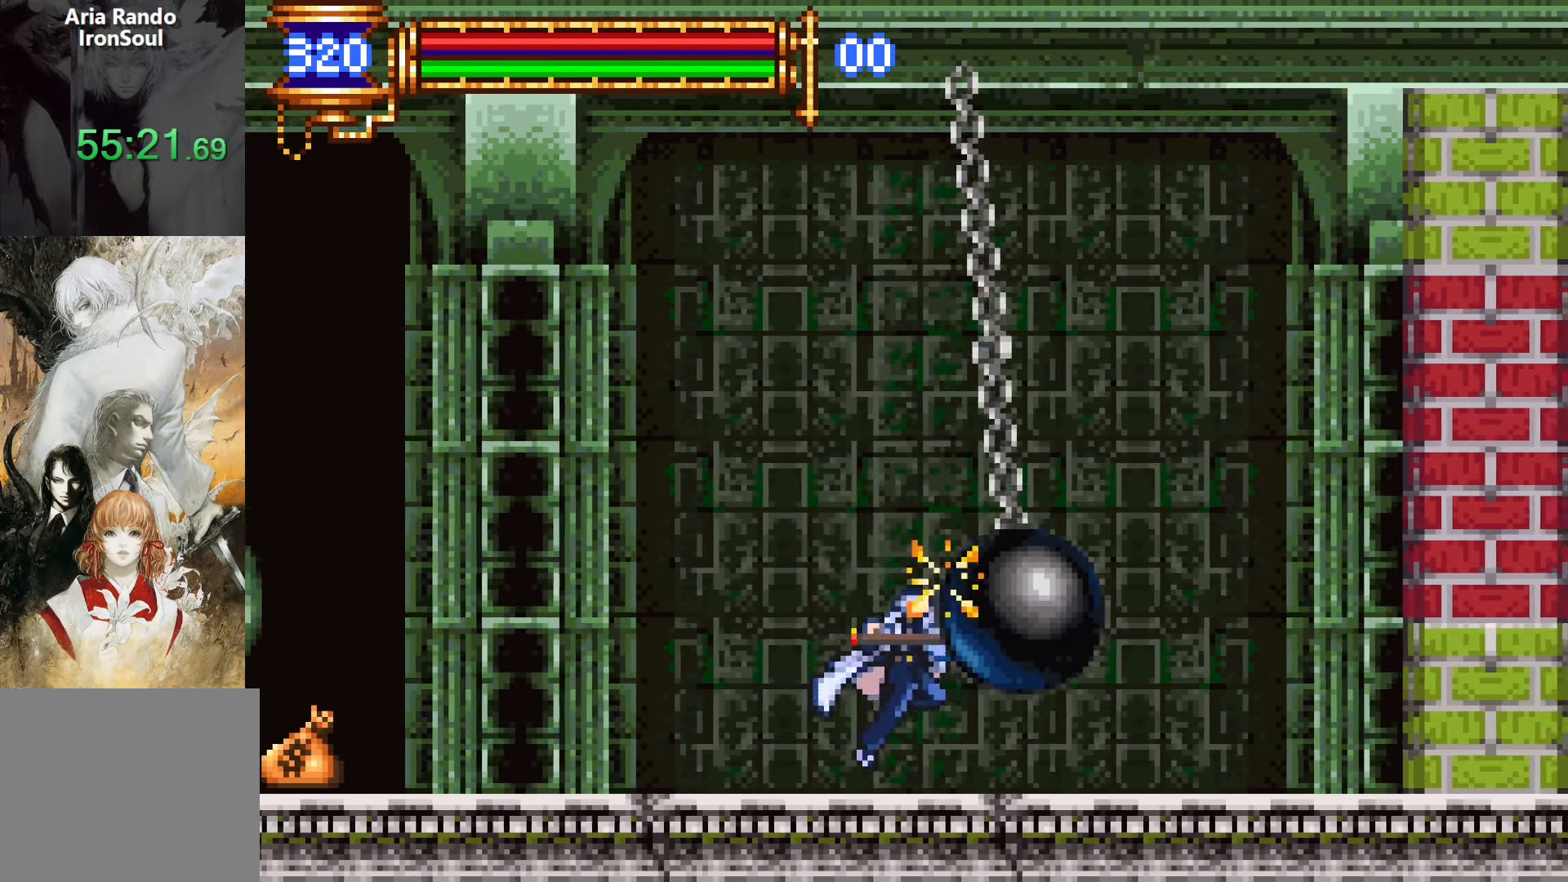
{"buttons": ["L1", "DPAD_RIGHT"], "events": [[33, "L1", "down"], [67, "CROSS", "down"], [100, "SQUARE", "down"], [117, "CROSS", "up"], [183, "L1", "up"], [183, "SQUARE", "up"], [483, "L1", "down"]]}
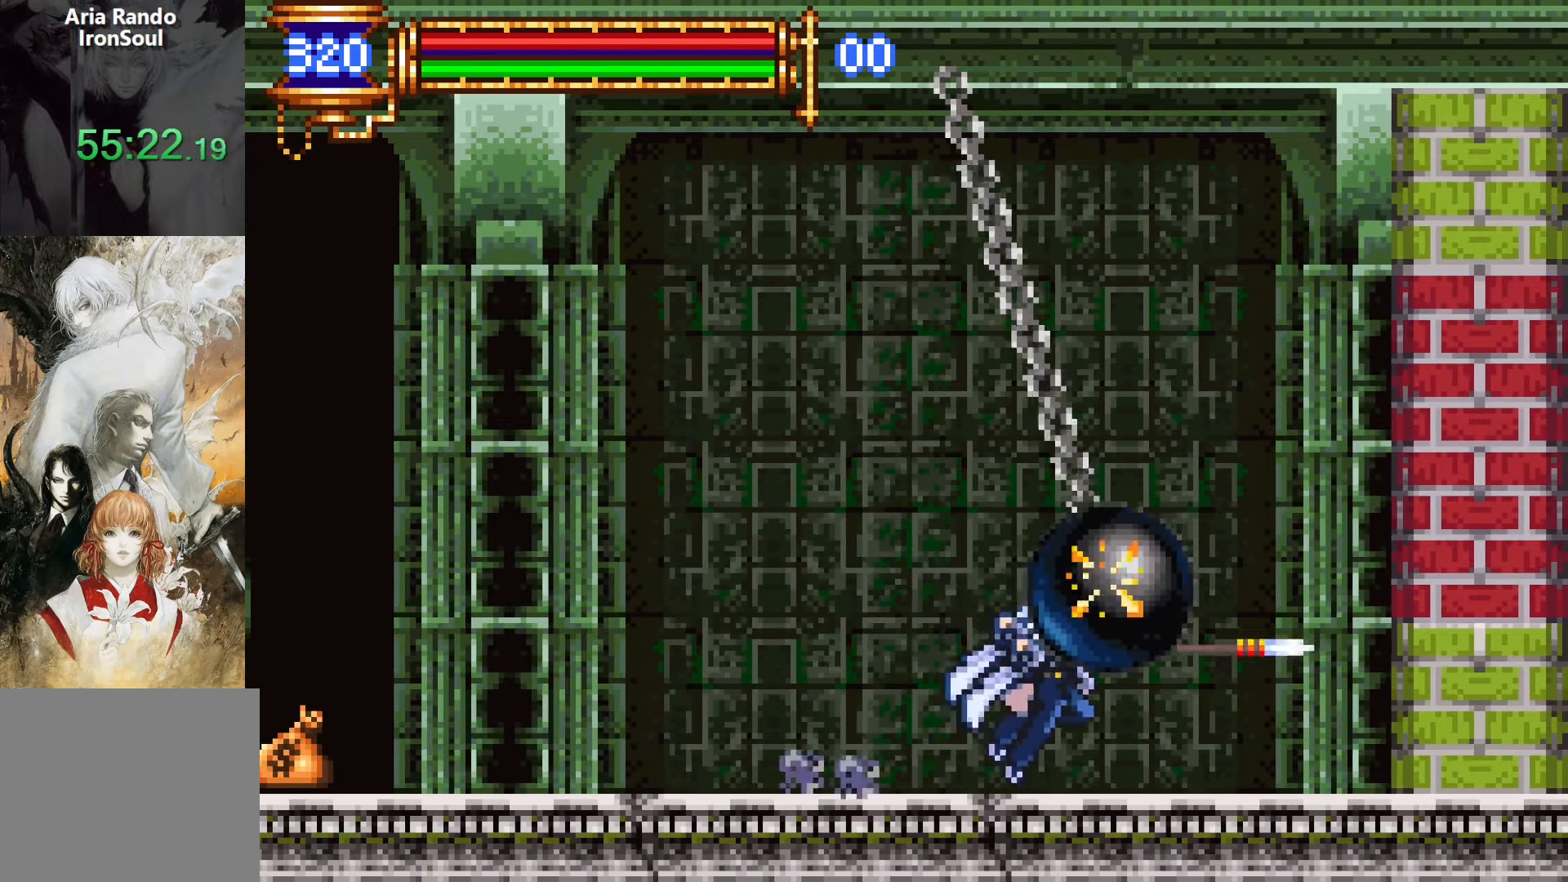
{"buttons": ["SQUARE"], "events": [[50, "CROSS", "down"], [133, "CROSS", "up"], [133, "L1", "up"], [200, "DPAD_RIGHT", "up"], [250, "DPAD_LEFT", "down"], [350, "DPAD_LEFT", "up"], [433, "SQUARE", "down"]]}
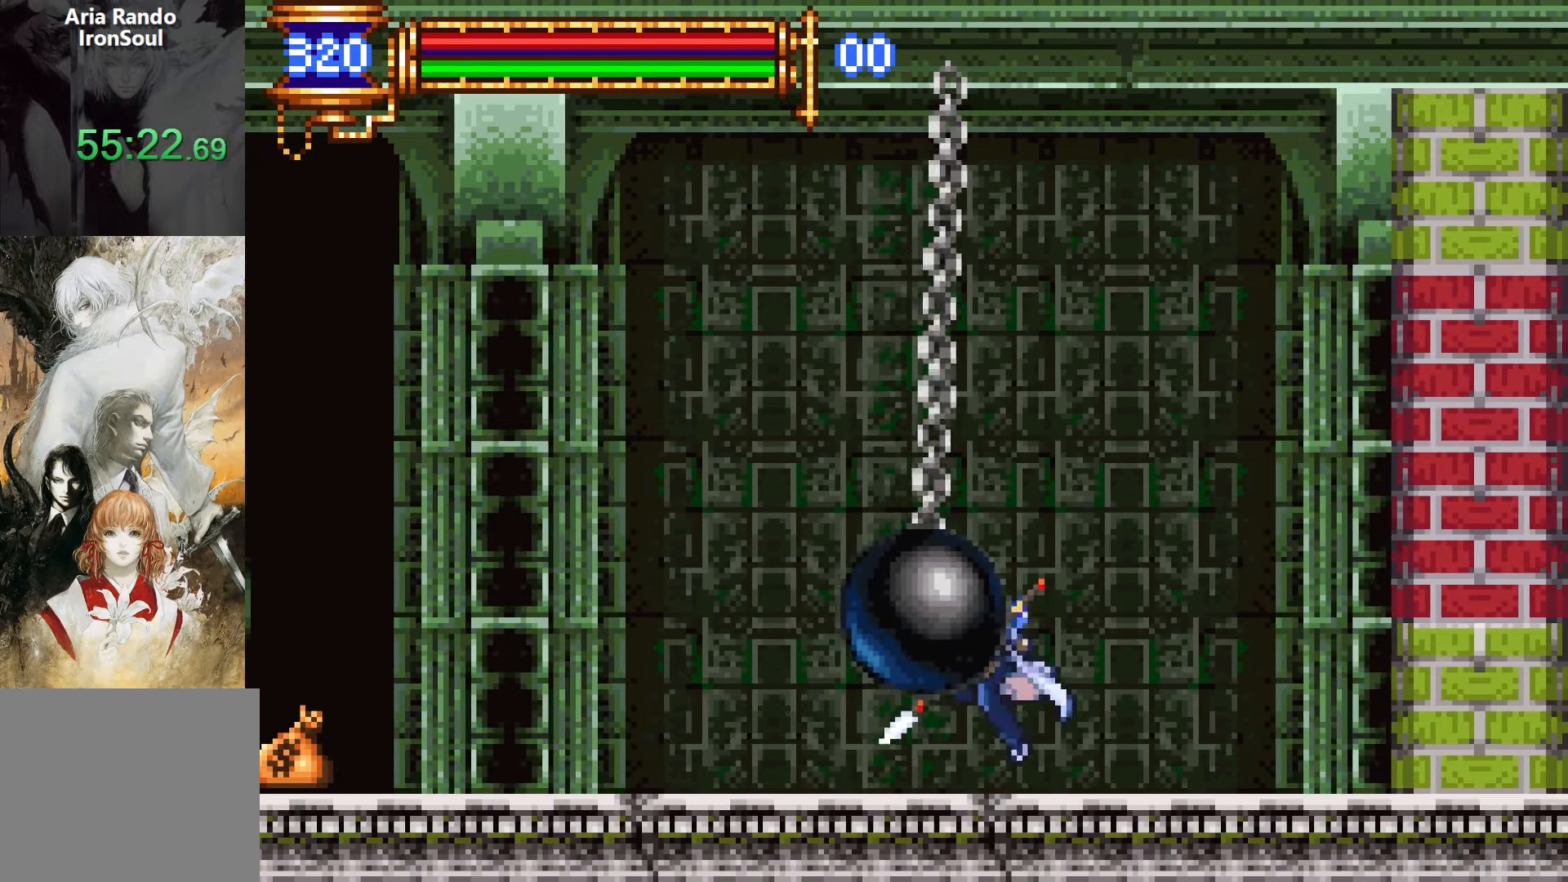
{"buttons": ["DPAD_LEFT"], "events": [[17, "SQUARE", "up"], [67, "SQUARE", "down"], [217, "SQUARE", "up"], [250, "L1", "down"], [350, "CROSS", "down"], [350, "DPAD_LEFT", "down"], [400, "CROSS", "up"], [400, "L1", "up"]]}
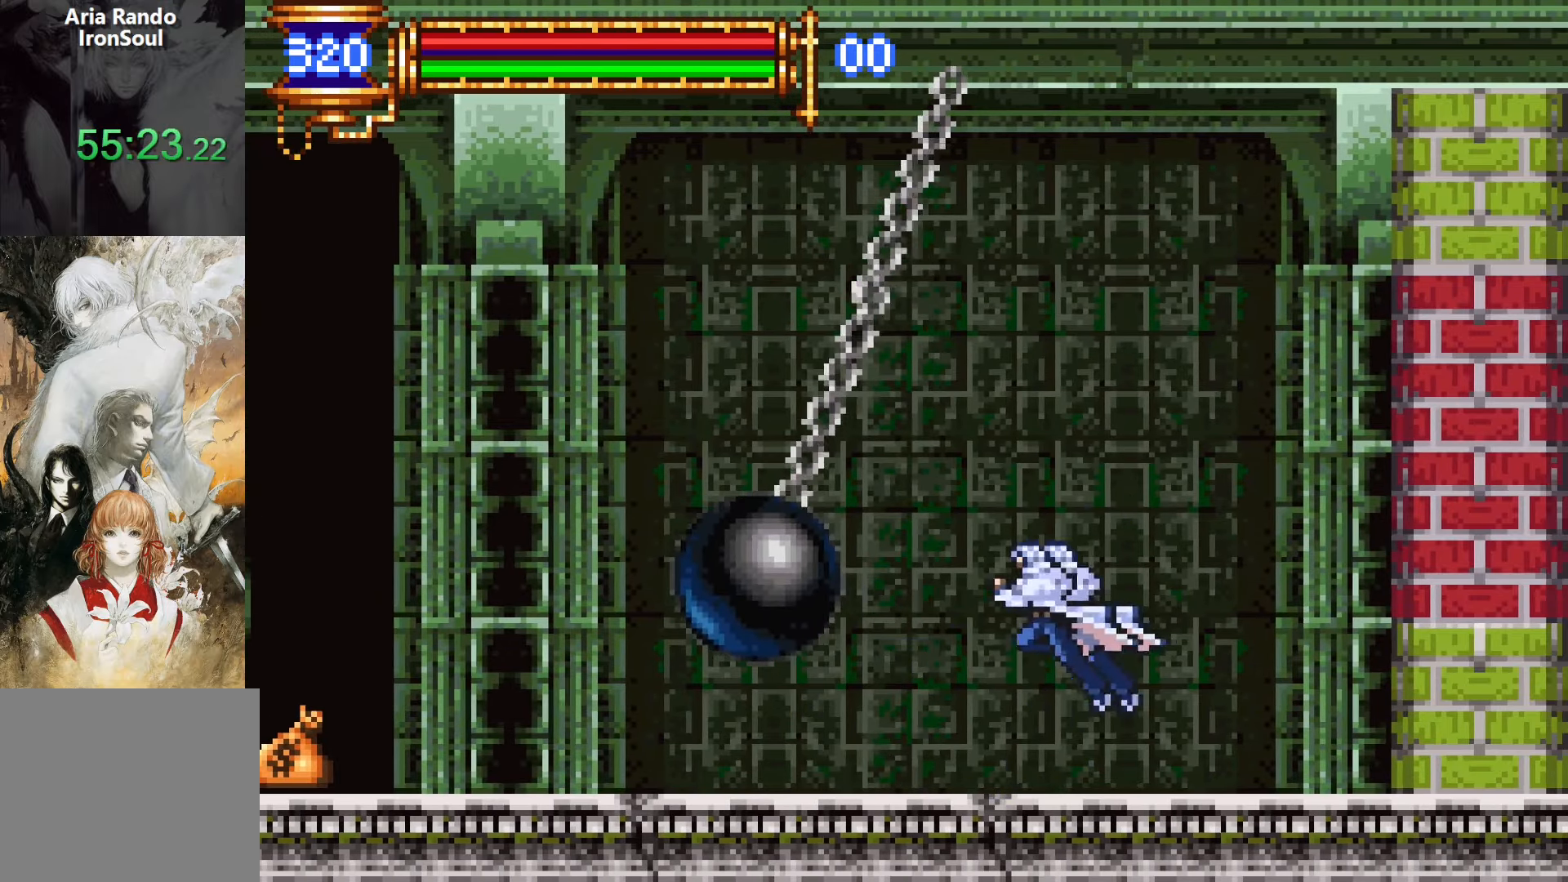
{"buttons": ["CROSS", "DPAD_RIGHT"], "events": [[317, "DPAD_LEFT", "up"], [383, "DPAD_RIGHT", "down"], [483, "CROSS", "down"]]}
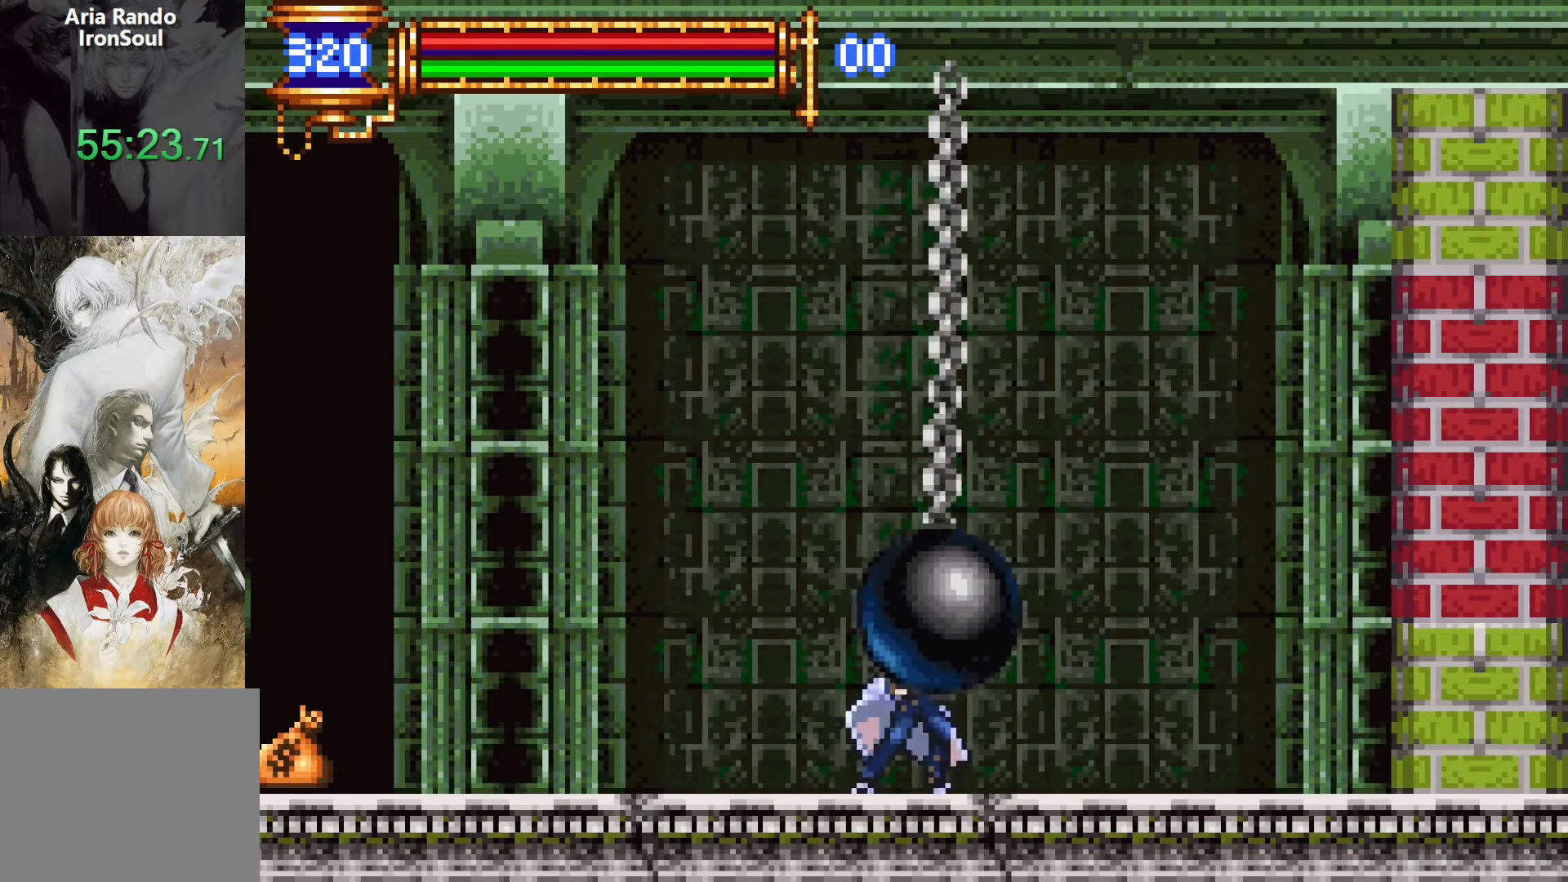
{"buttons": ["L1"], "events": [[17, "SQUARE", "down"], [33, "CROSS", "up"], [133, "SQUARE", "up"], [200, "SQUARE", "down"], [233, "DPAD_RIGHT", "up"], [333, "SQUARE", "up"], [433, "L1", "down"]]}
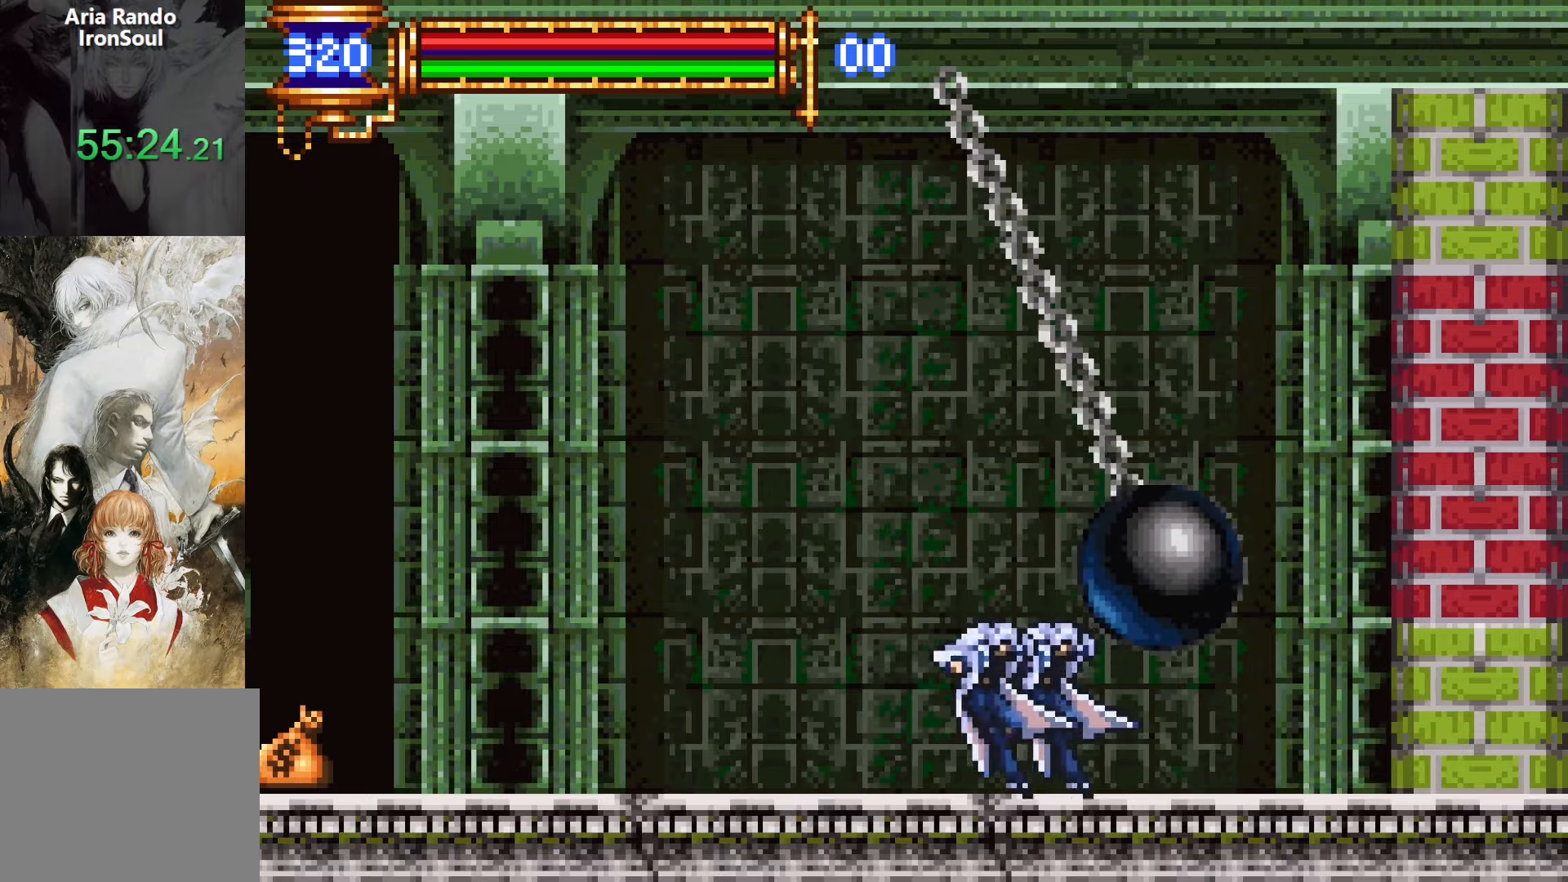
{"buttons": ["DPAD_LEFT"], "events": [[17, "CROSS", "down"], [67, "CROSS", "up"], [67, "L1", "up"], [100, "DPAD_RIGHT", "down"], [367, "DPAD_RIGHT", "up"], [483, "DPAD_LEFT", "down"]]}
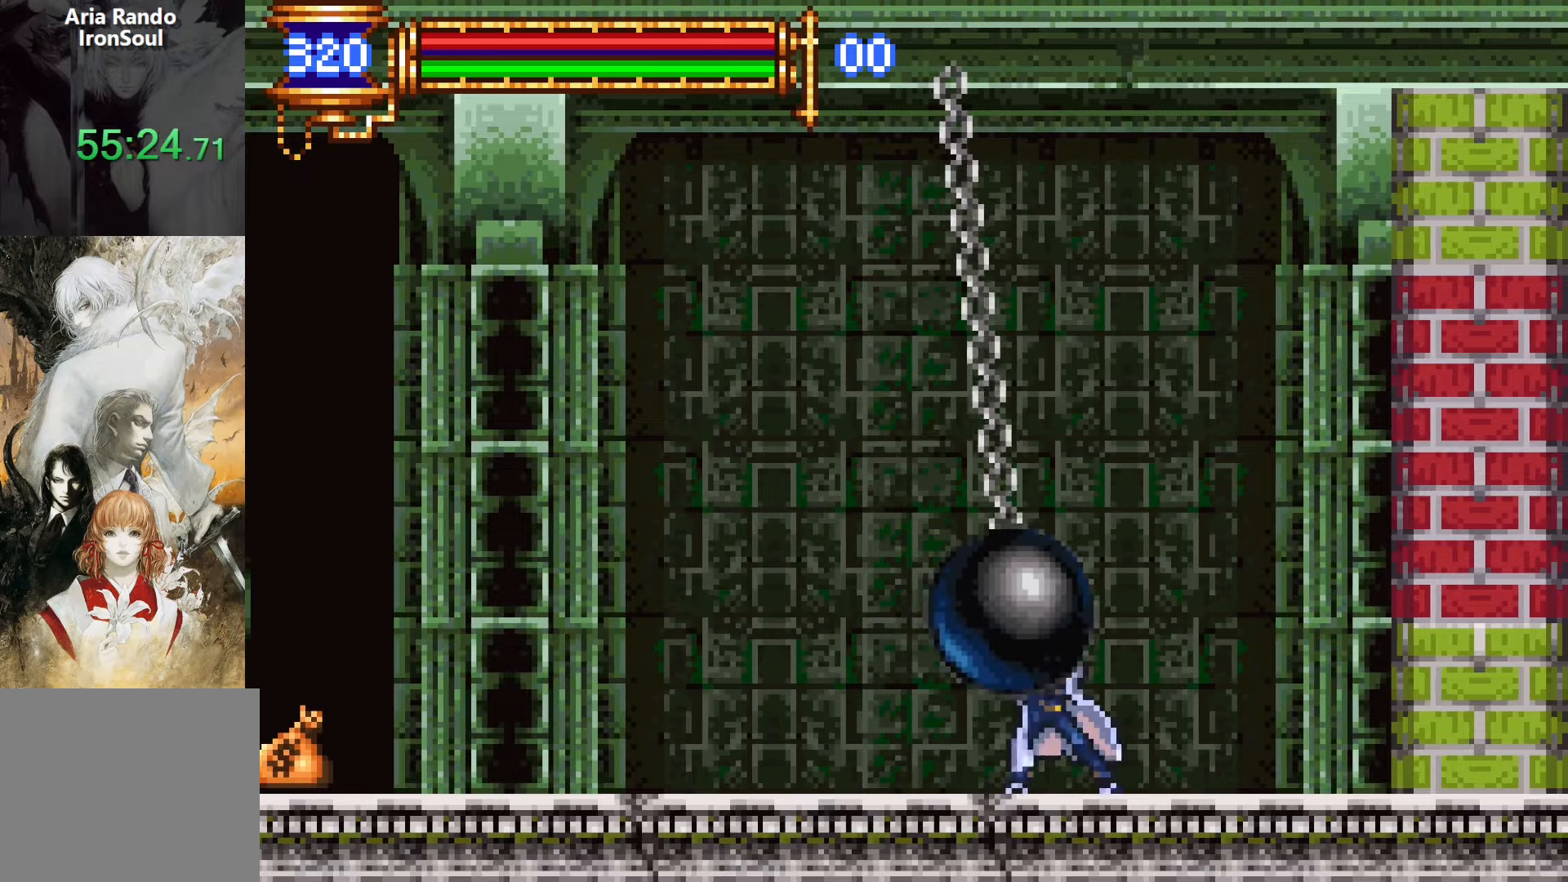
{"buttons": ["L1", "DPAD_LEFT"], "events": [[33, "CROSS", "down"], [67, "SQUARE", "down"], [83, "CROSS", "up"], [150, "SQUARE", "up"], [233, "SQUARE", "down"], [333, "SQUARE", "up"], [500, "L1", "down"]]}
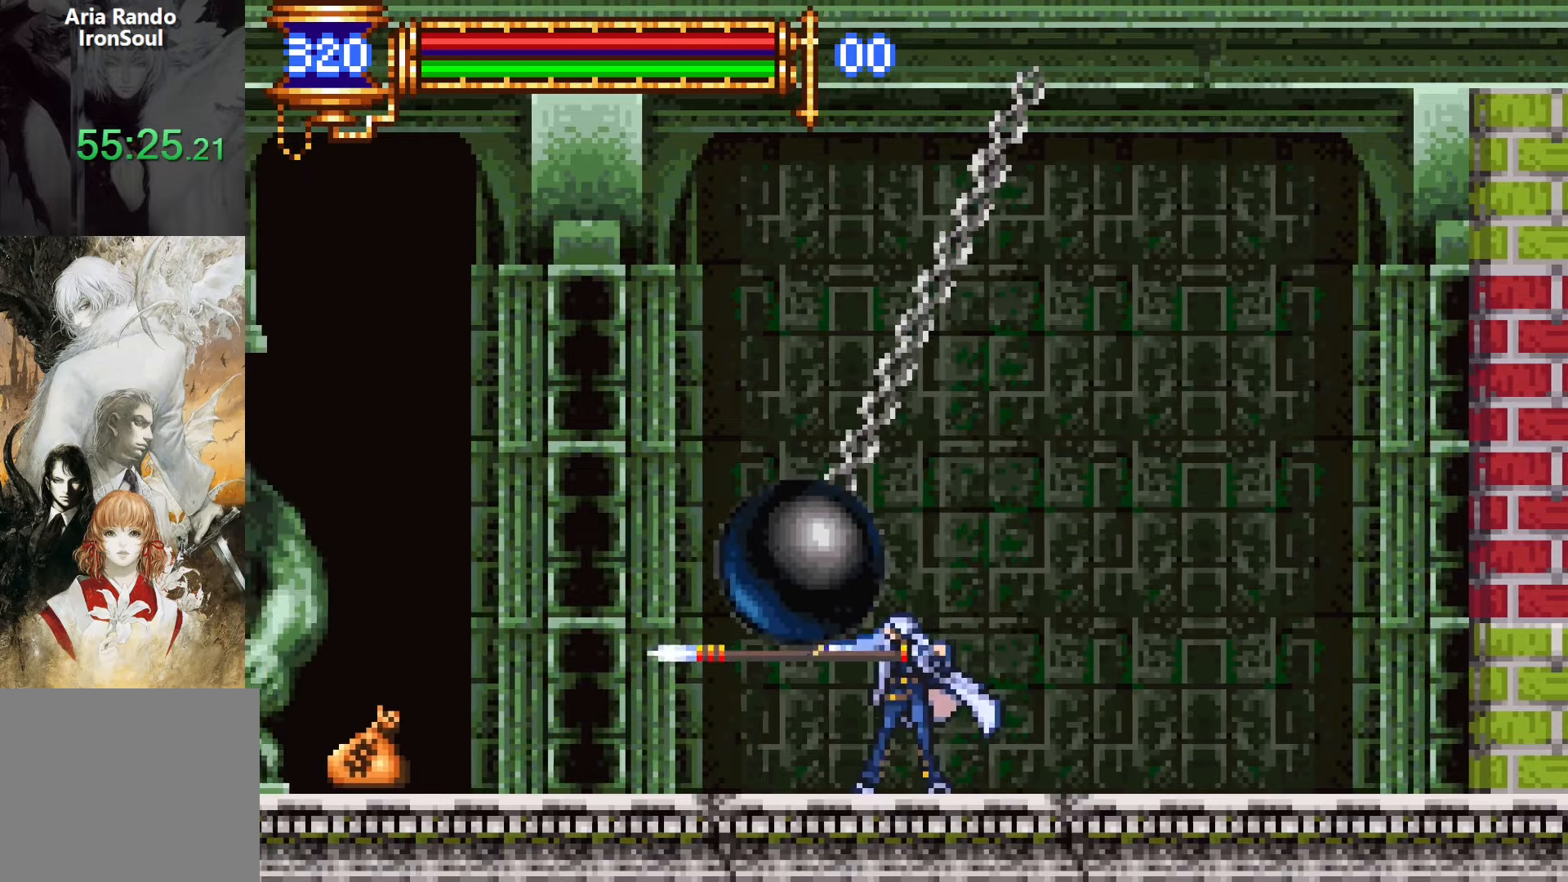
{"buttons": ["DPAD_RIGHT"], "events": [[50, "CROSS", "down"], [100, "CROSS", "up"], [133, "L1", "up"], [300, "DPAD_LEFT", "up"], [467, "DPAD_RIGHT", "down"]]}
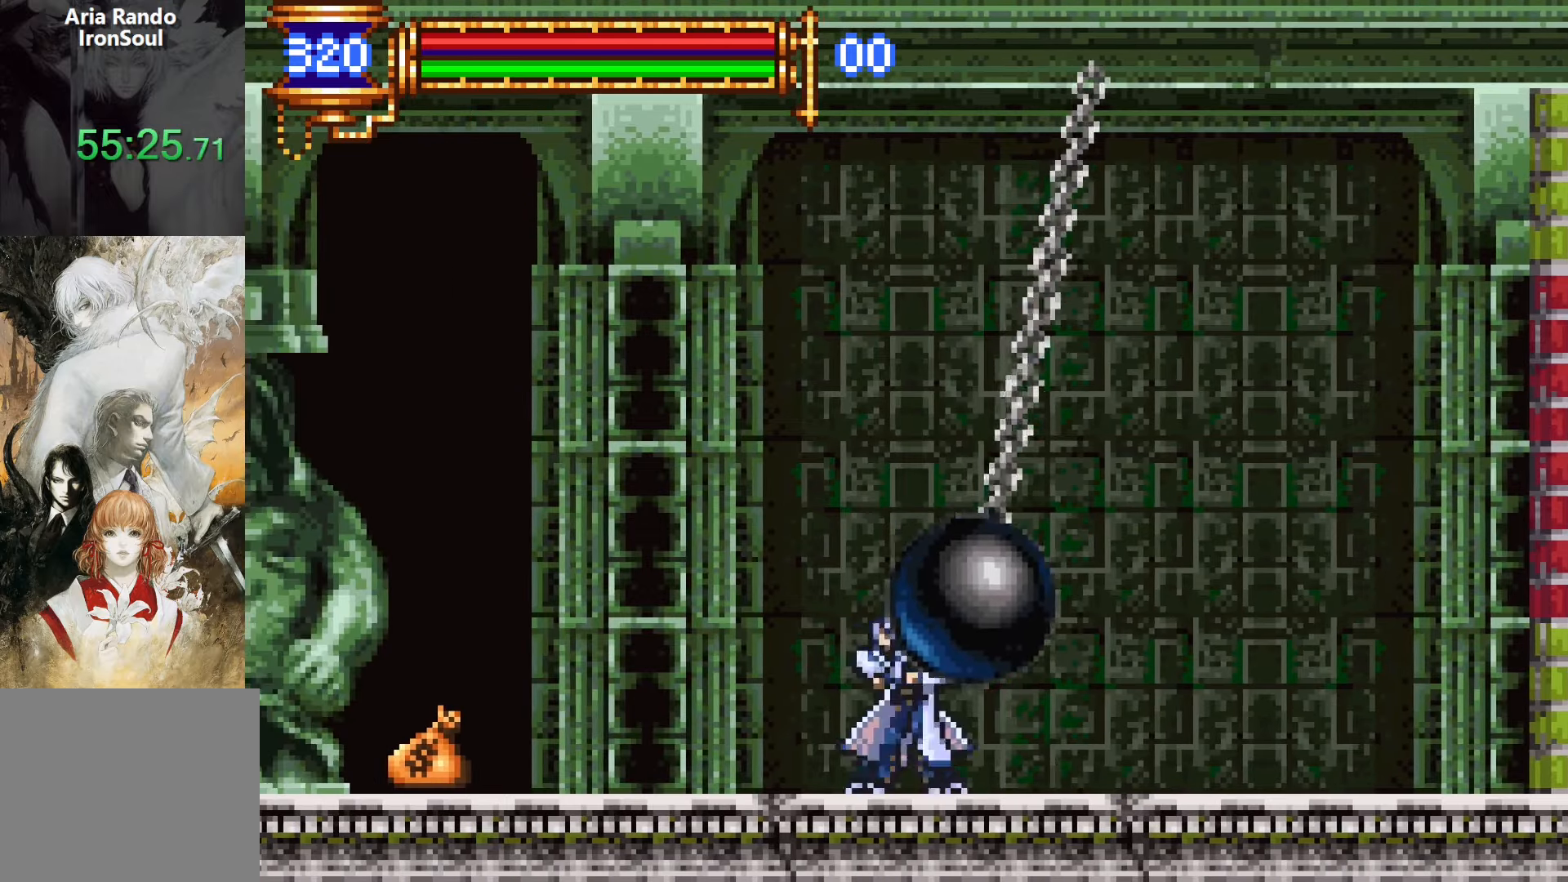
{"buttons": ["DPAD_RIGHT"], "events": [[33, "CROSS", "down"], [67, "SQUARE", "down"], [83, "CROSS", "up"], [167, "SQUARE", "up"], [250, "SQUARE", "down"], [367, "SQUARE", "up"]]}
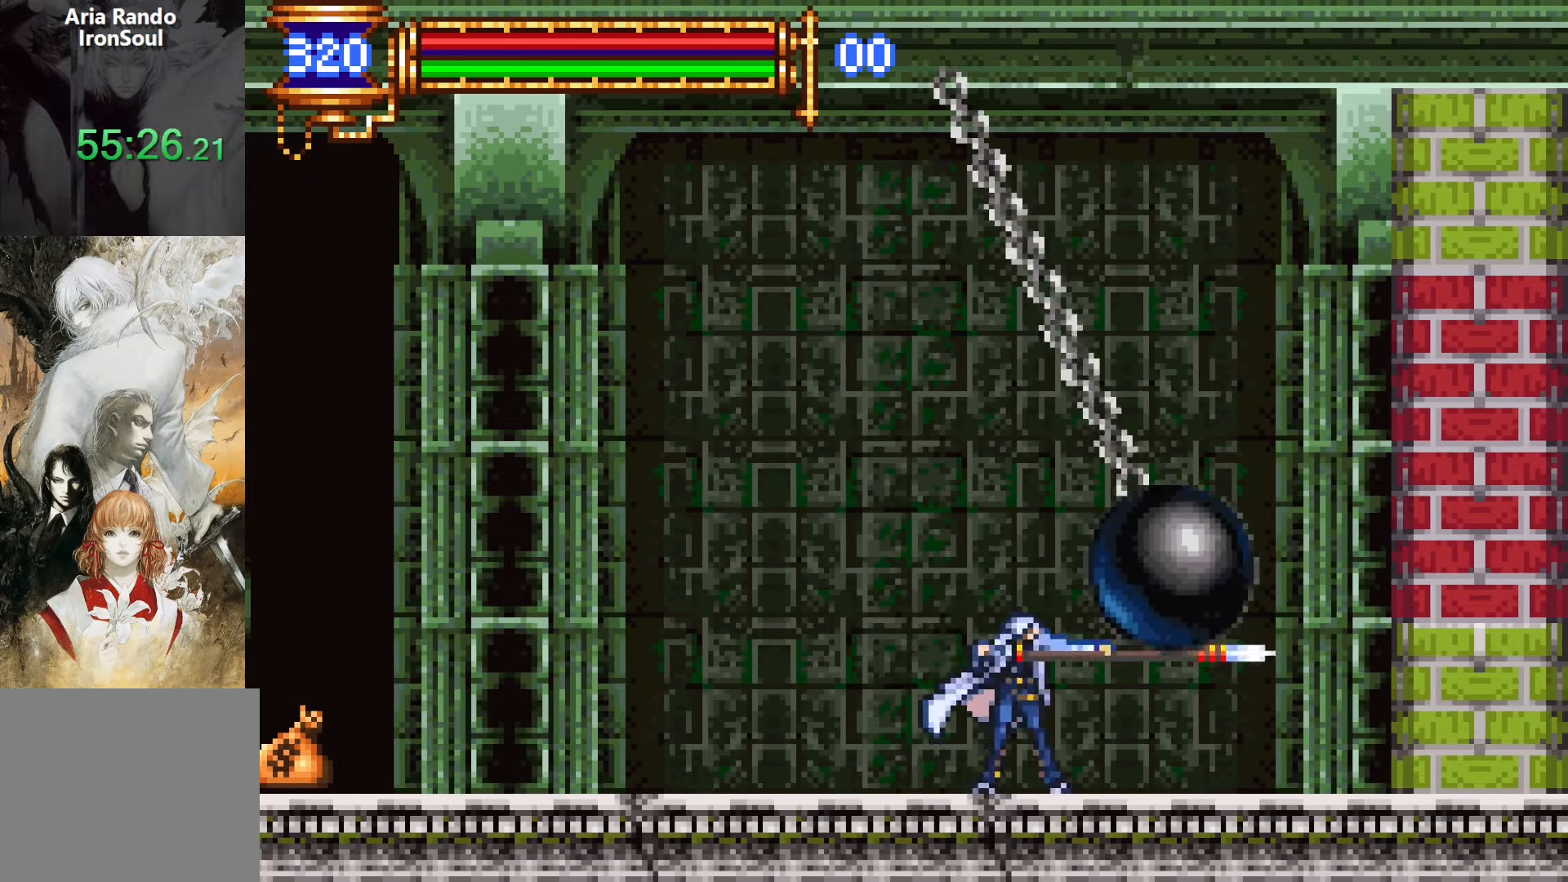
{"buttons": [], "events": [[17, "L1", "down"], [83, "CROSS", "down"], [133, "CROSS", "up"], [167, "DPAD_RIGHT", "up"], [183, "L1", "up"], [250, "DPAD_LEFT", "down"], [400, "DPAD_LEFT", "up"]]}
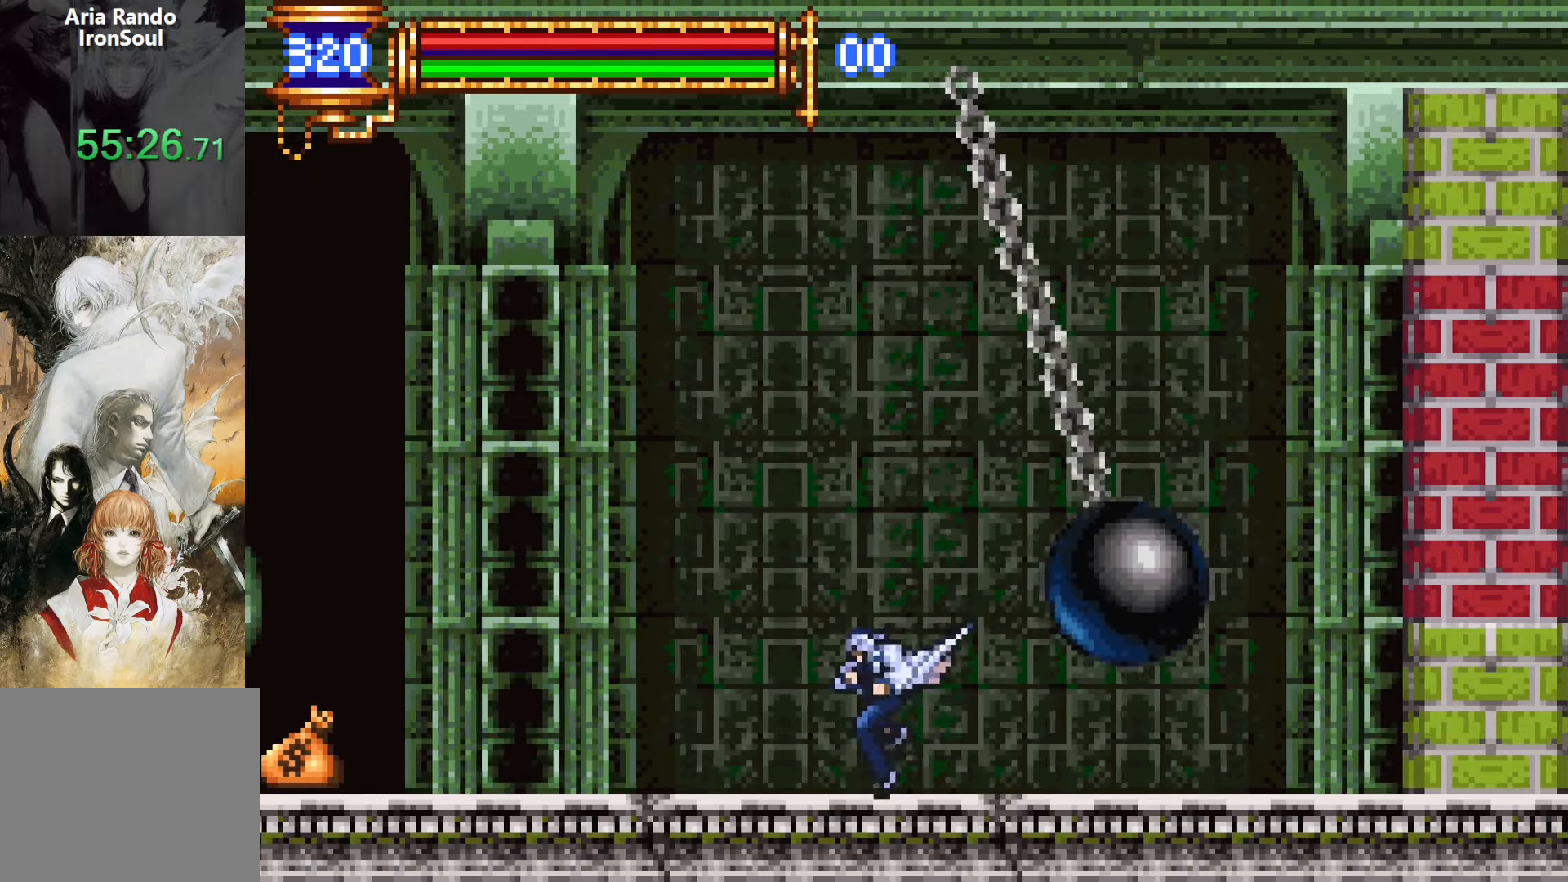
{"buttons": ["DPAD_LEFT"], "events": [[117, "CROSS", "down"], [167, "SQUARE", "down"], [183, "CROSS", "up"], [200, "DPAD_LEFT", "down"], [233, "SQUARE", "up"], [350, "SQUARE", "down"], [450, "SQUARE", "up"]]}
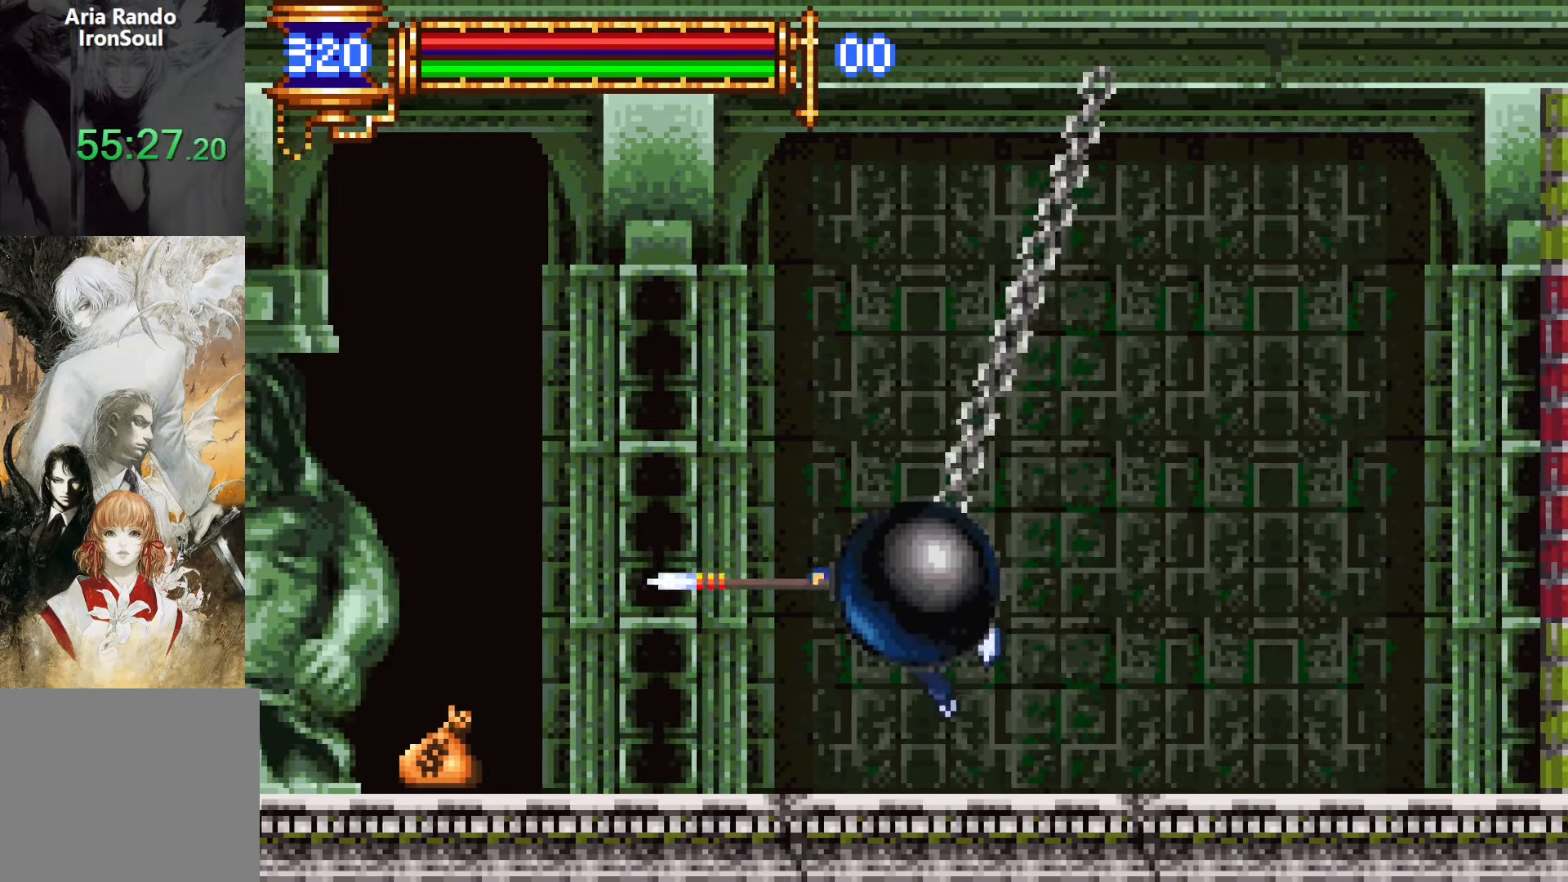
{"buttons": ["DPAD_RIGHT"], "events": [[117, "L1", "down"], [150, "CROSS", "down"], [217, "CROSS", "up"], [233, "DPAD_LEFT", "up"], [267, "L1", "up"], [367, "DPAD_RIGHT", "down"]]}
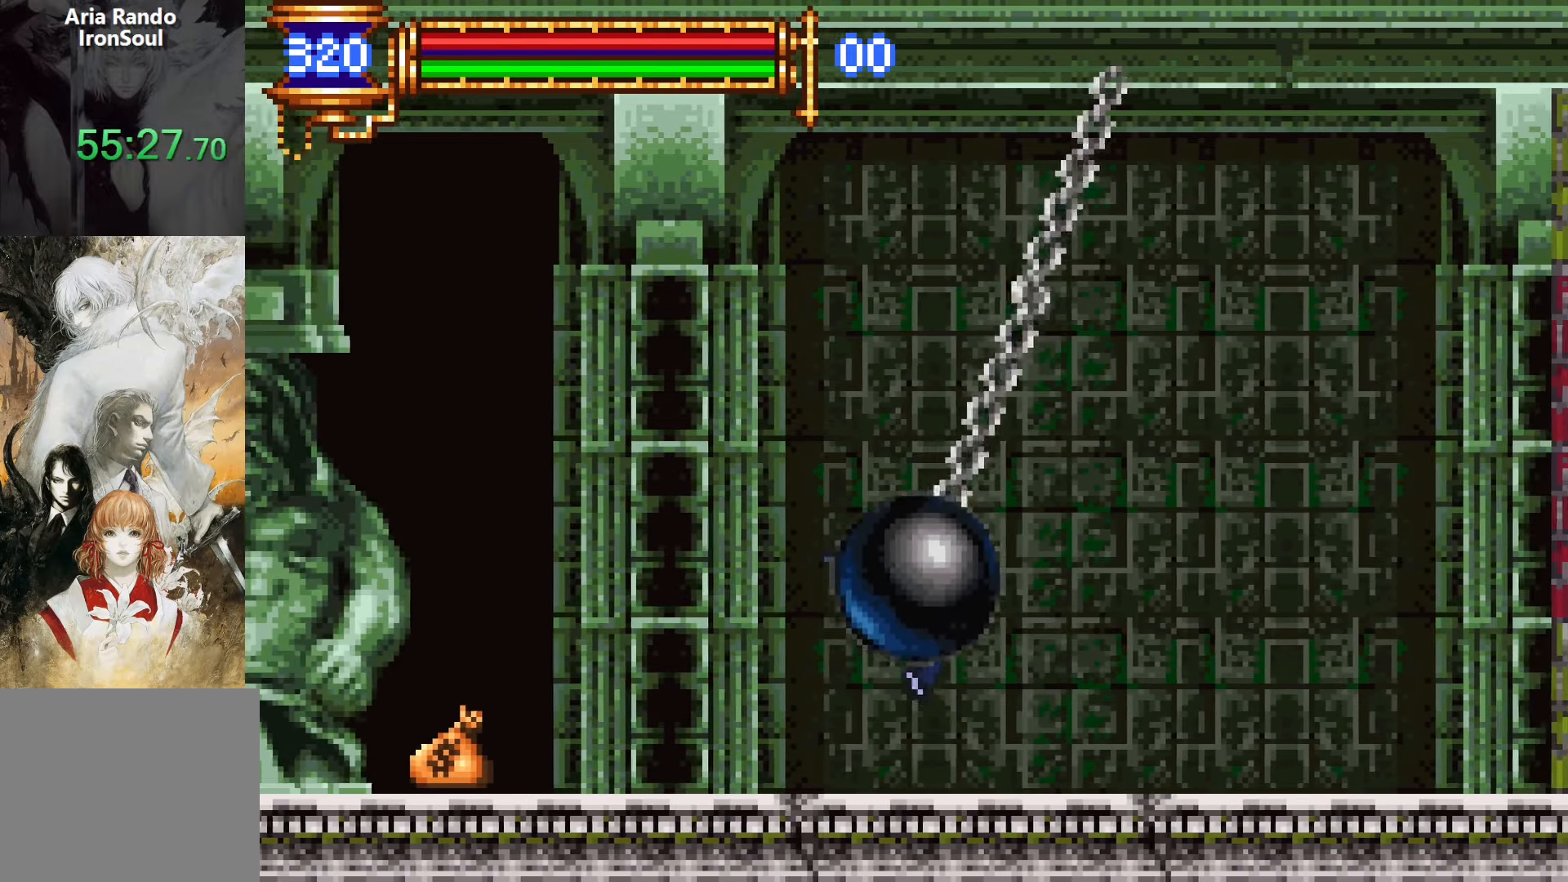
{"buttons": ["SQUARE", "DPAD_RIGHT"], "events": [[50, "DPAD_RIGHT", "up"], [150, "DPAD_RIGHT", "down"], [183, "CROSS", "down"], [217, "SQUARE", "down"], [233, "CROSS", "up"], [300, "SQUARE", "up"], [400, "SQUARE", "down"]]}
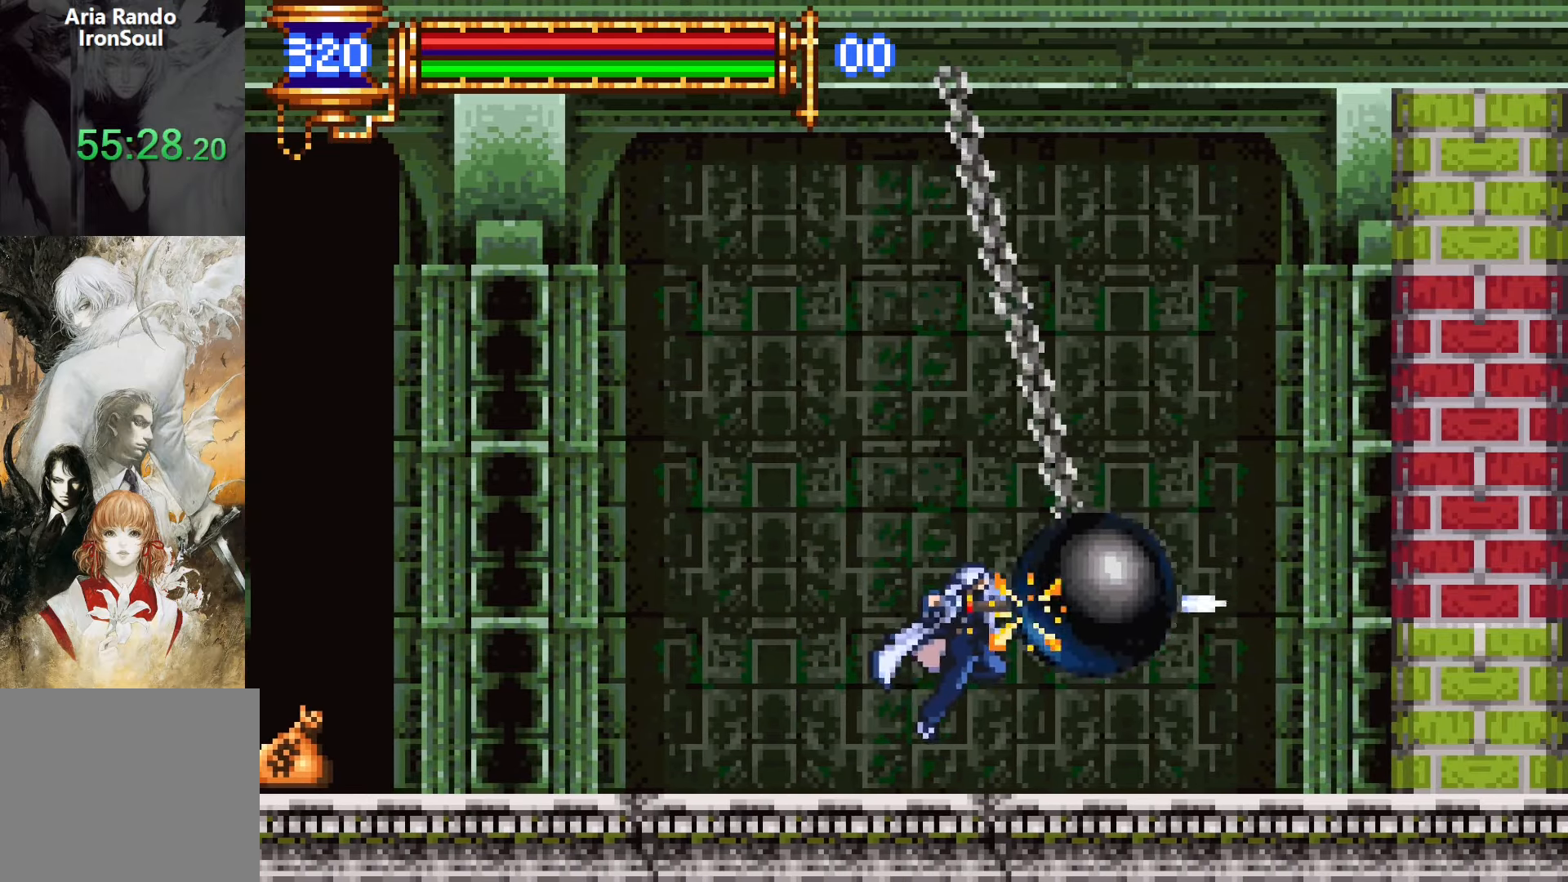
{"buttons": [], "events": [[17, "SQUARE", "up"], [167, "L1", "down"], [217, "CROSS", "down"], [267, "CROSS", "up"], [333, "L1", "up"], [433, "DPAD_RIGHT", "up"]]}
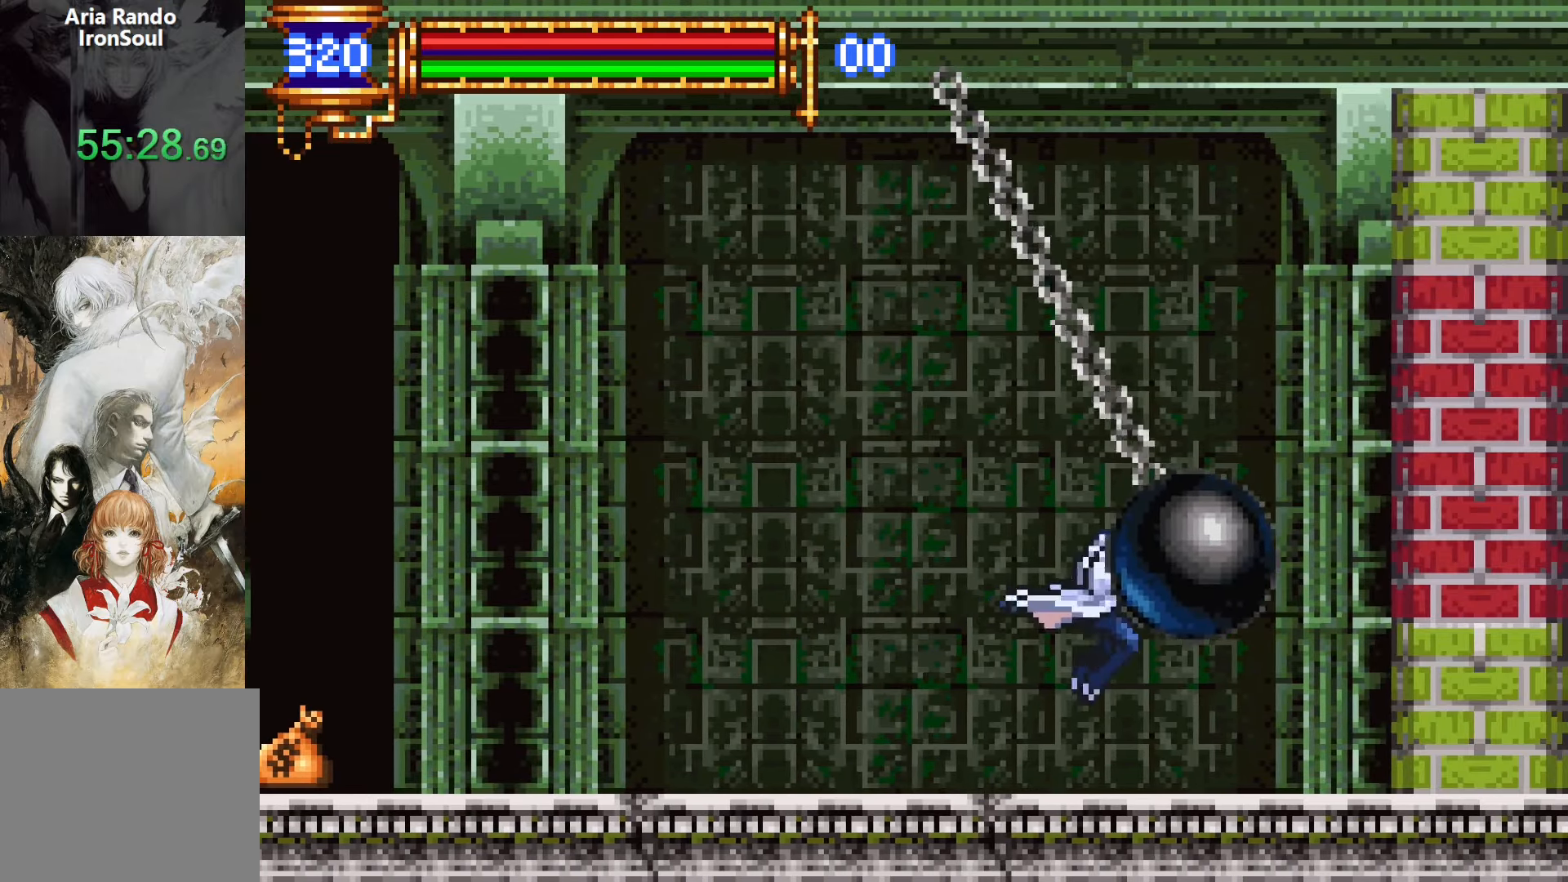
{"buttons": ["SQUARE", "DPAD_LEFT"], "events": [[233, "DPAD_LEFT", "down"], [300, "CROSS", "down"], [317, "SQUARE", "down"], [350, "CROSS", "up"], [417, "SQUARE", "up"], [483, "SQUARE", "down"]]}
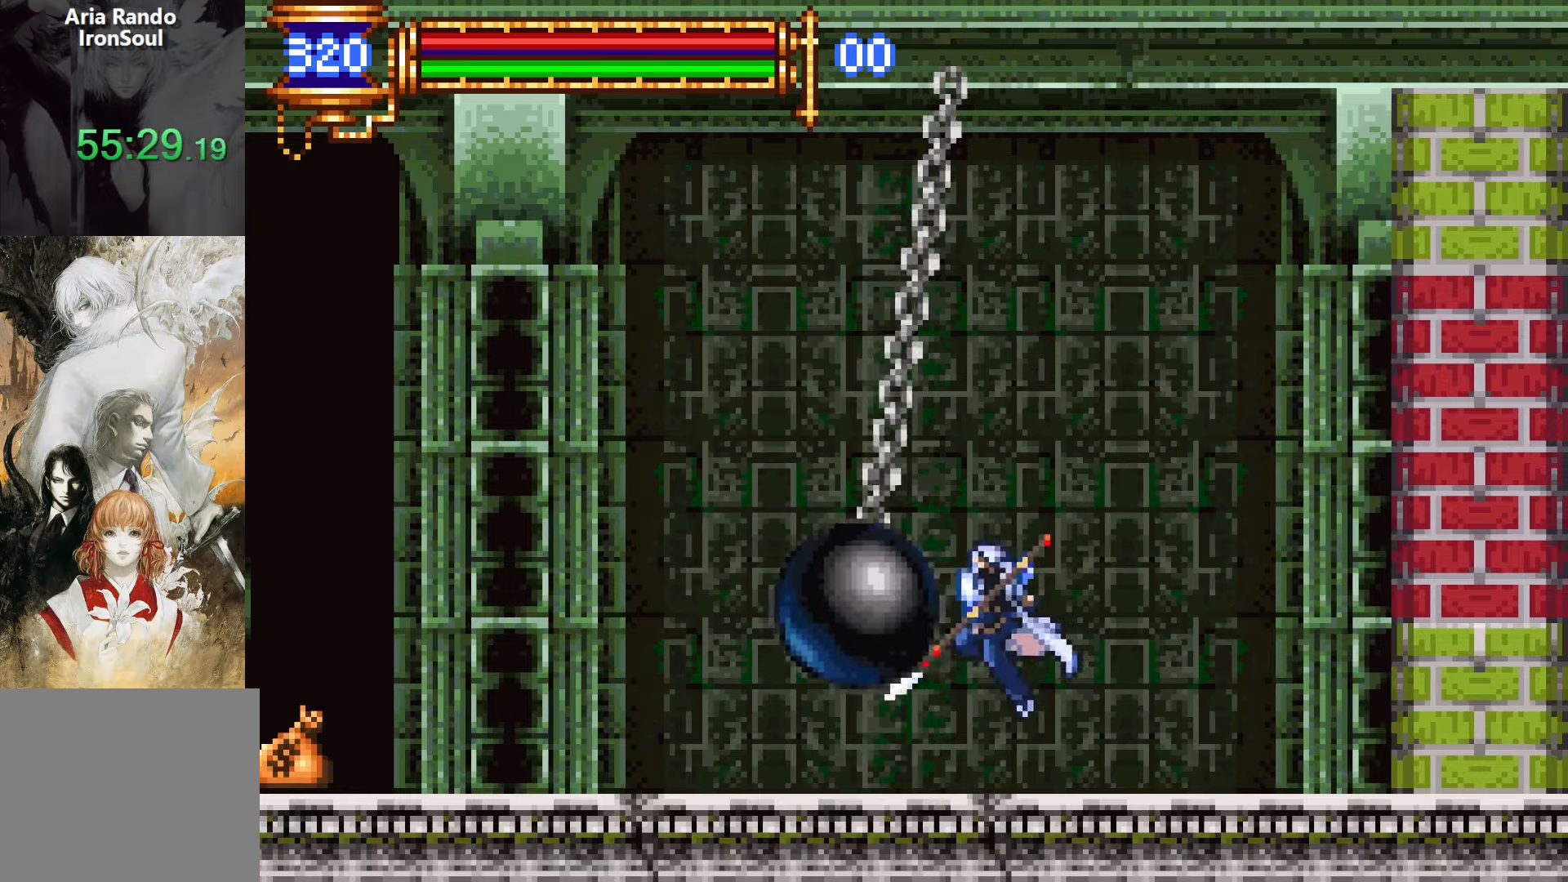
{"buttons": ["DPAD_LEFT"], "events": [[117, "SQUARE", "up"], [250, "L1", "down"], [300, "CROSS", "down"], [367, "CROSS", "up"], [450, "L1", "up"]]}
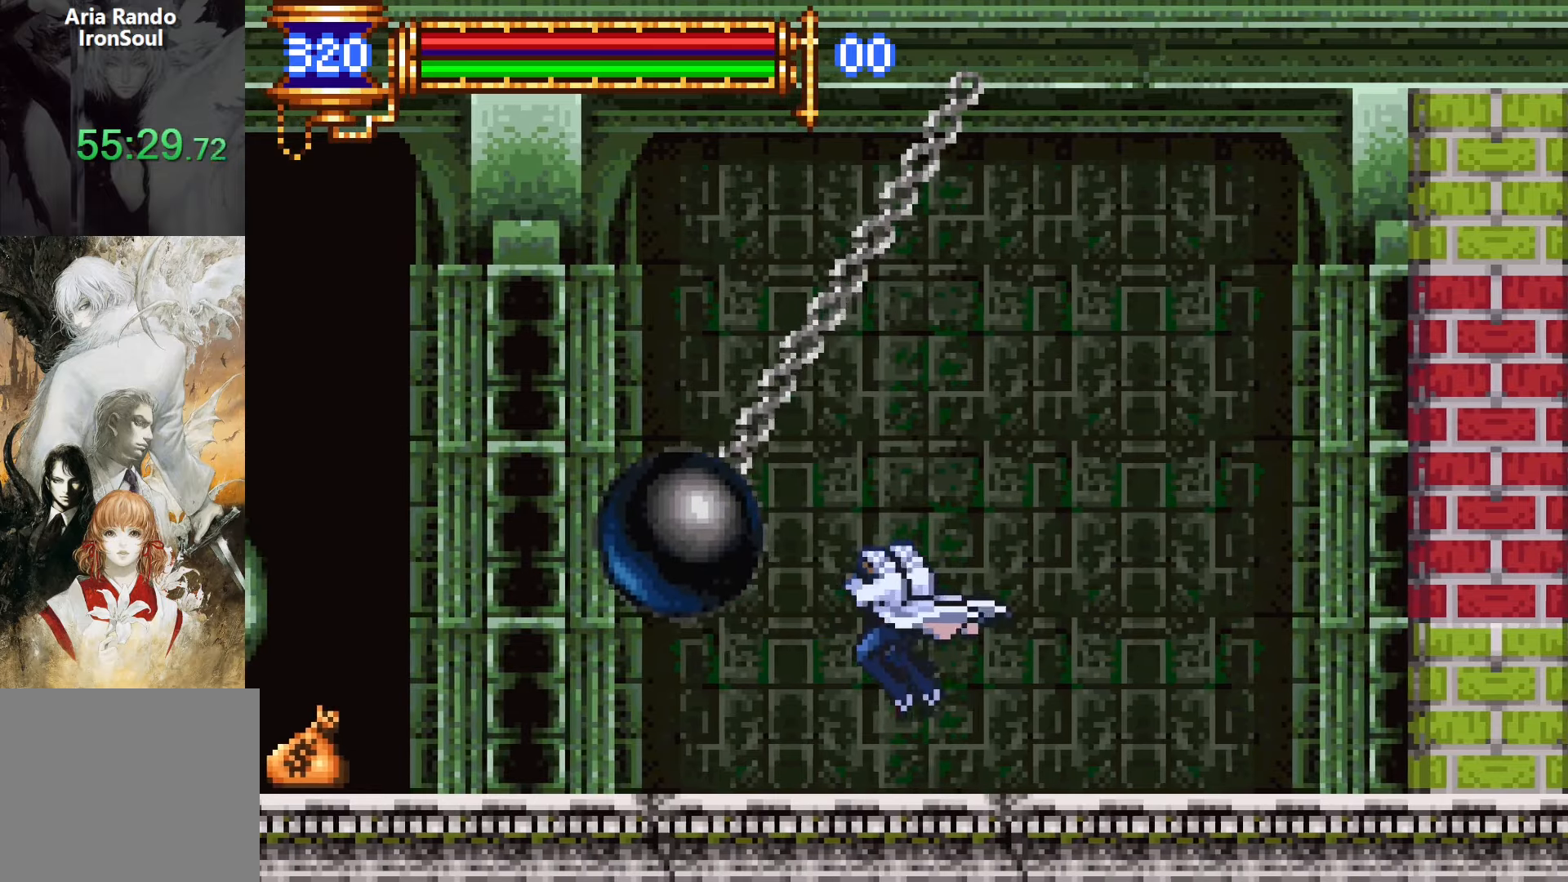
{"buttons": ["DPAD_RIGHT"], "events": [[17, "DPAD_LEFT", "up"], [283, "DPAD_RIGHT", "down"], [383, "CROSS", "down"], [417, "SQUARE", "down"], [450, "CROSS", "up"], [500, "SQUARE", "up"]]}
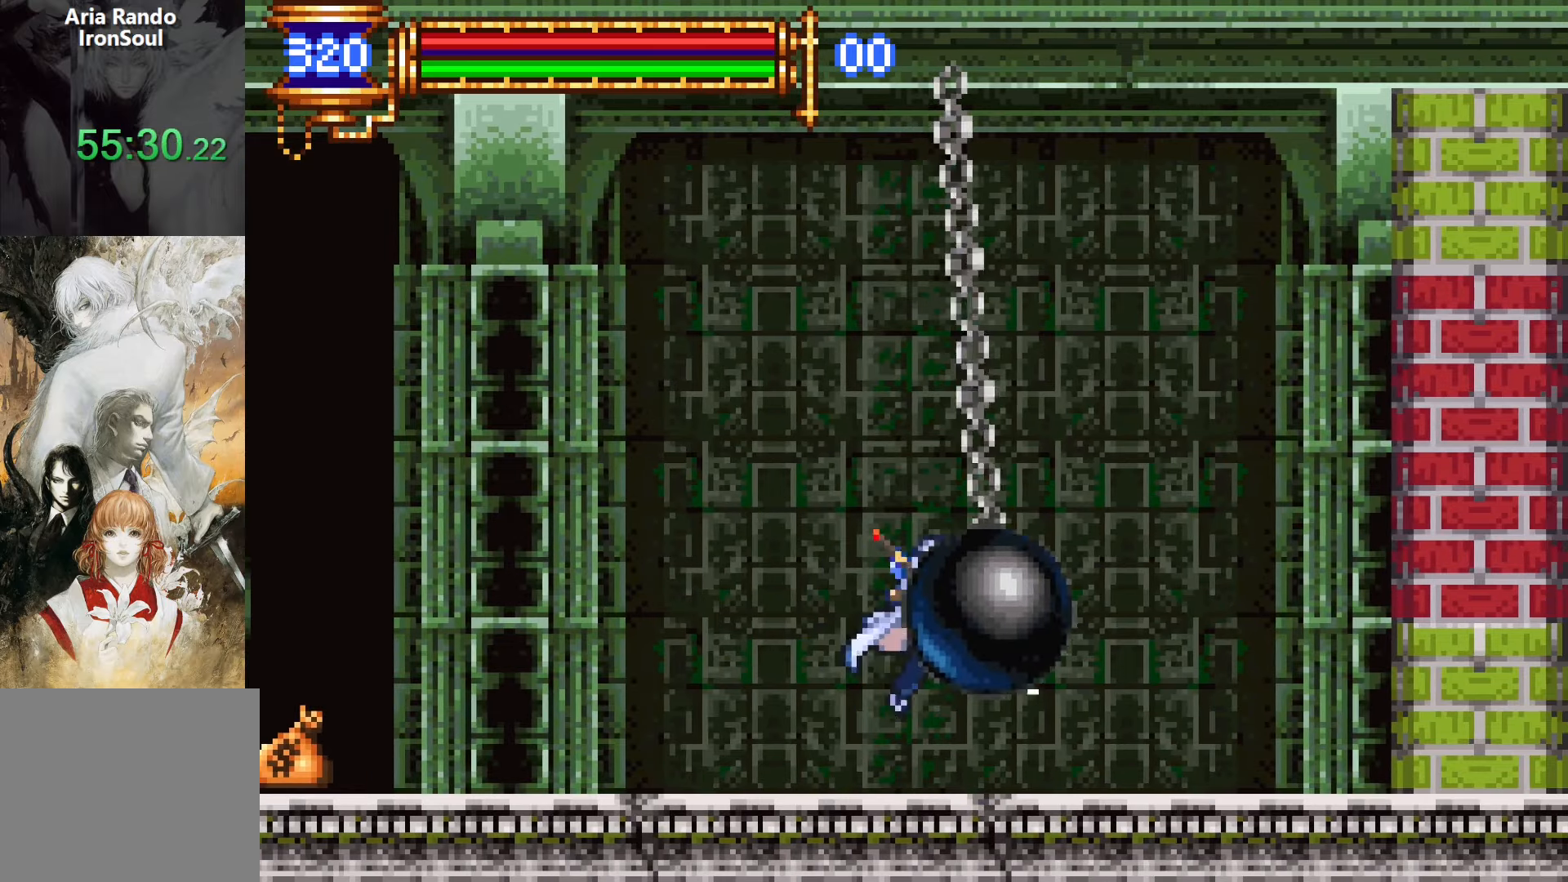
{"buttons": ["L1", "DPAD_RIGHT"], "events": [[117, "SQUARE", "down"], [233, "SQUARE", "up"], [383, "L1", "down"], [433, "CROSS", "down"], [500, "CROSS", "up"]]}
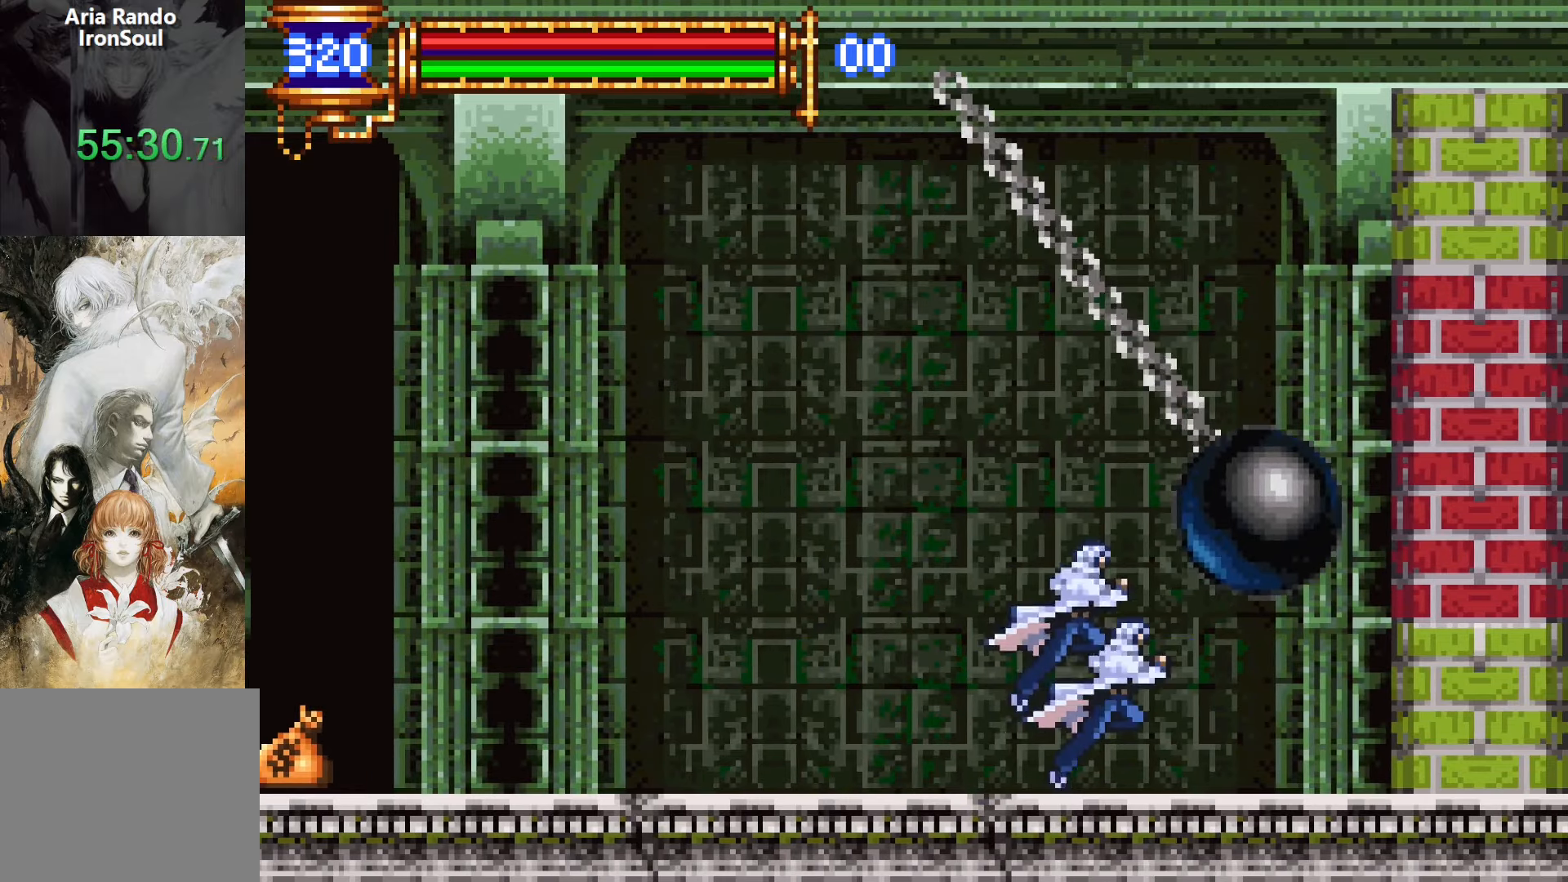
{"buttons": ["CROSS", "DPAD_LEFT"], "events": [[50, "DPAD_RIGHT", "up"], [50, "L1", "up"], [117, "DPAD_LEFT", "down"], [267, "DPAD_LEFT", "up"], [450, "DPAD_LEFT", "down"], [483, "CROSS", "down"]]}
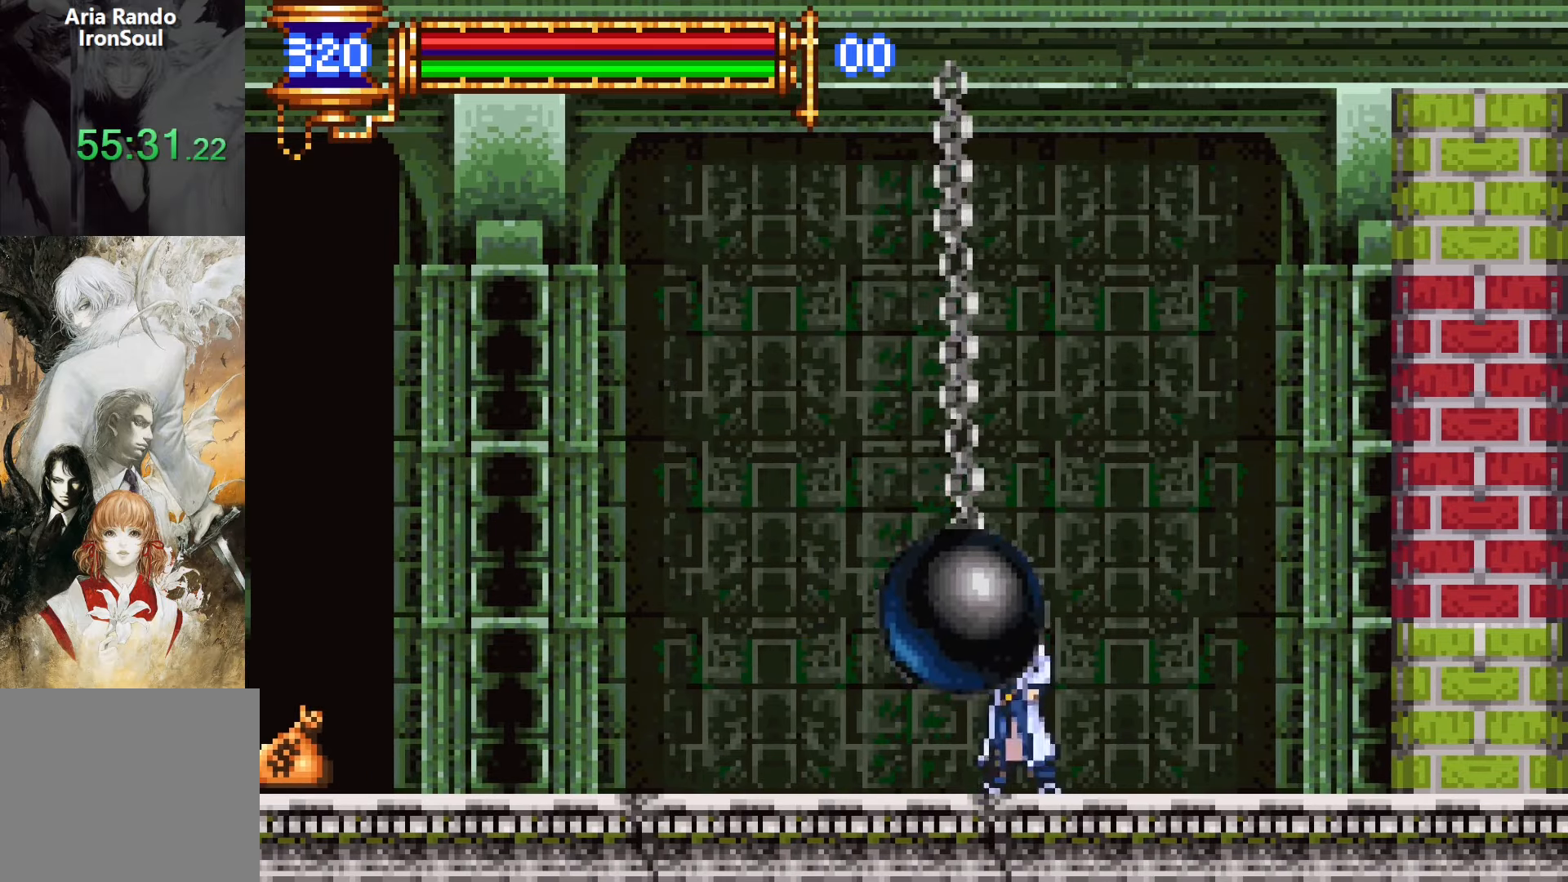
{"buttons": ["L1", "DPAD_LEFT"], "events": [[17, "SQUARE", "down"], [50, "CROSS", "up"], [133, "SQUARE", "up"], [200, "SQUARE", "down"], [367, "SQUARE", "up"], [467, "L1", "down"]]}
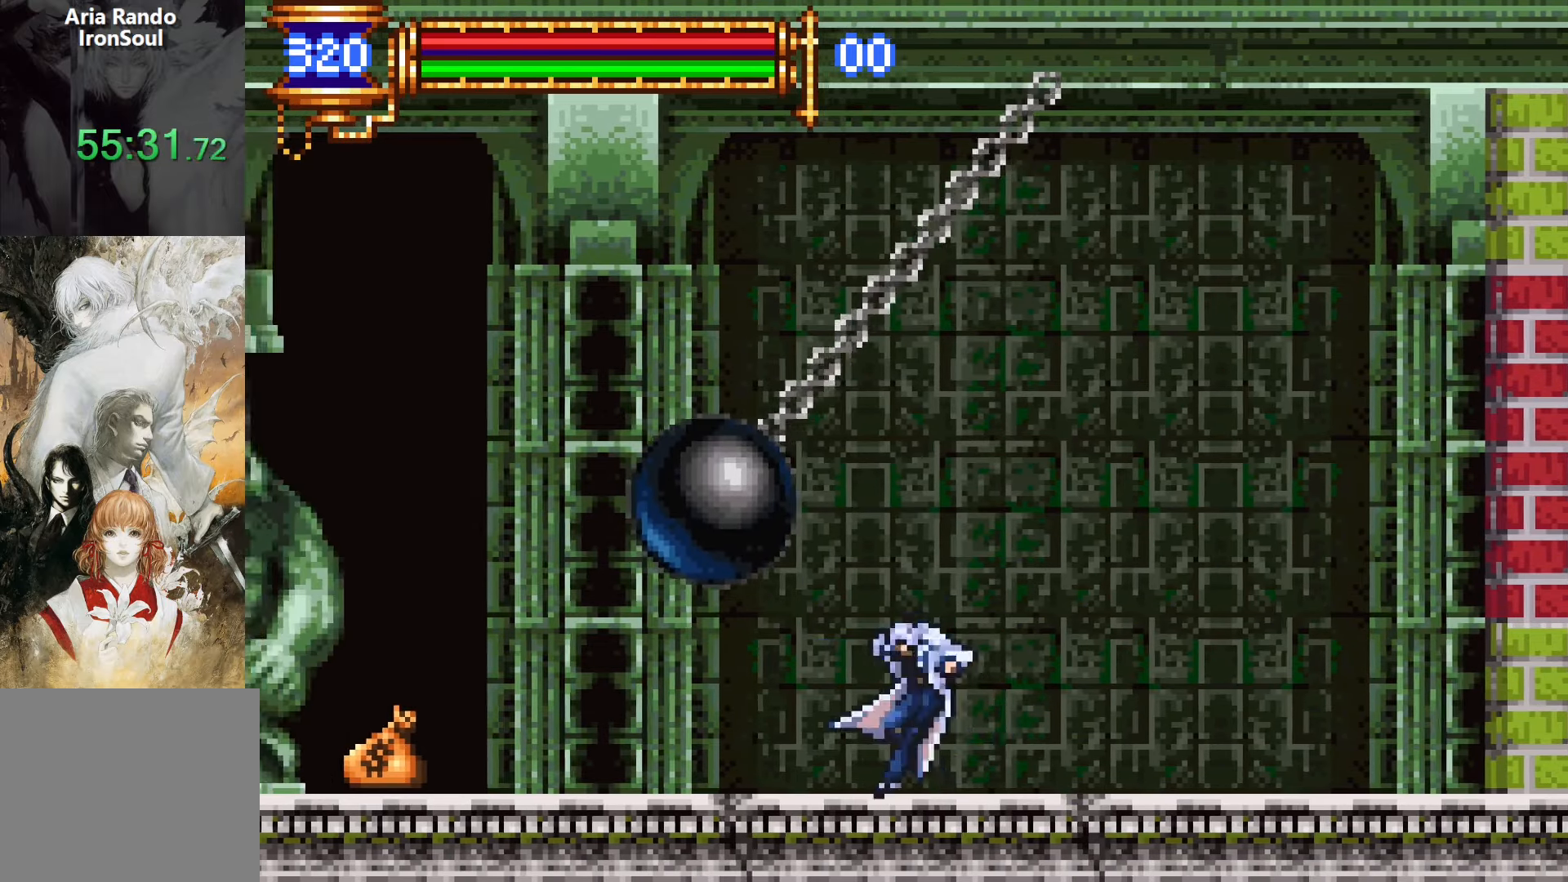
{"buttons": ["DPAD_RIGHT"], "events": [[17, "CROSS", "down"], [83, "CROSS", "up"], [117, "L1", "up"], [200, "DPAD_LEFT", "up"], [417, "DPAD_RIGHT", "down"]]}
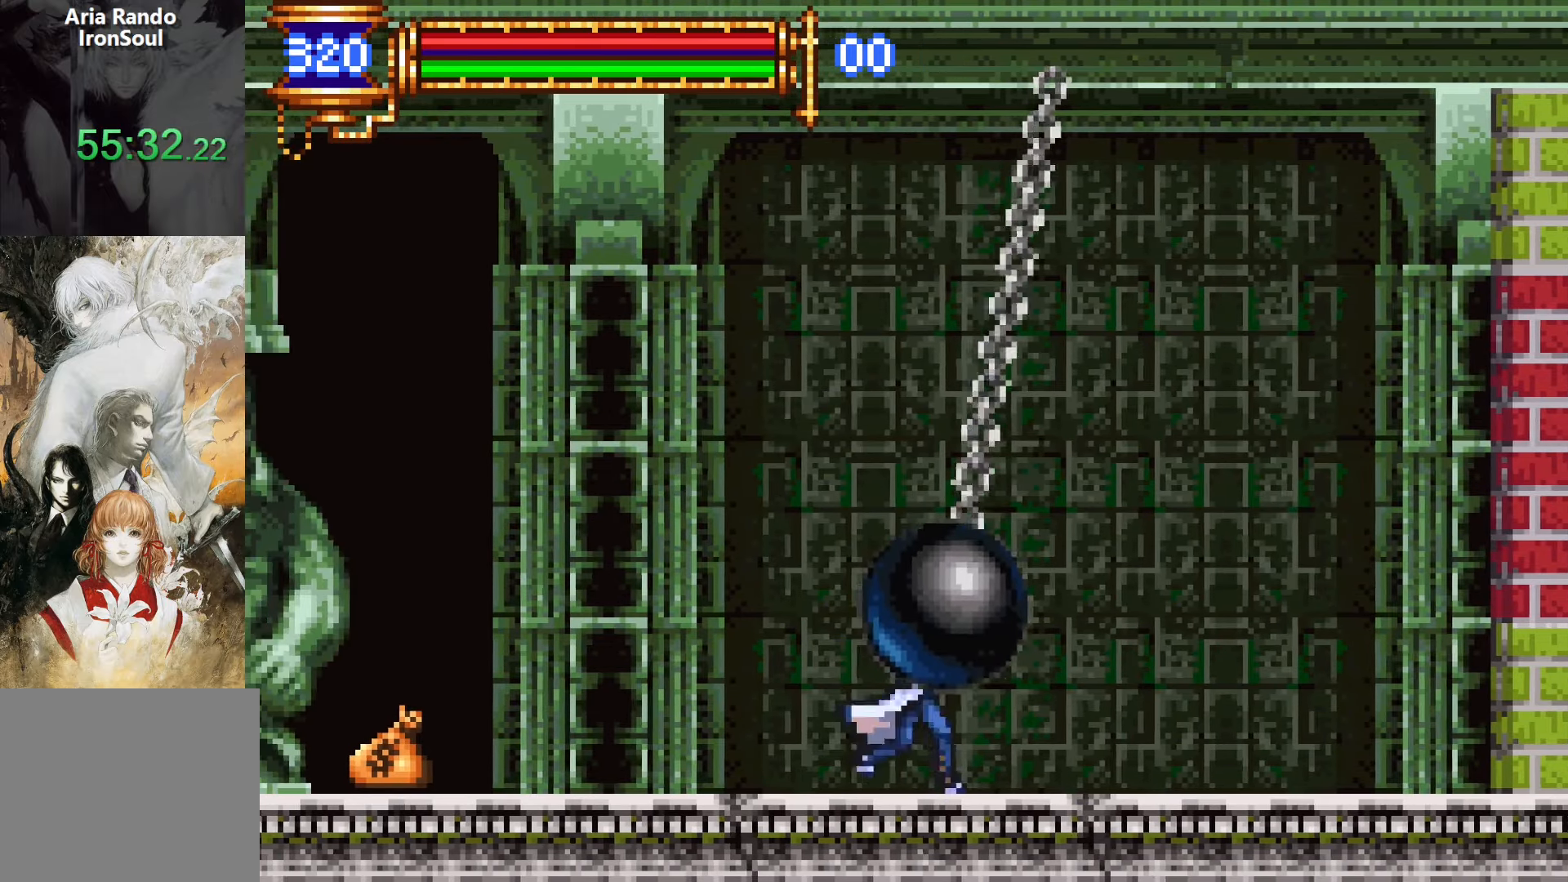
{"buttons": ["DPAD_RIGHT"], "events": [[50, "CROSS", "down"], [83, "SQUARE", "down"], [133, "CROSS", "up"], [200, "SQUARE", "up"], [267, "SQUARE", "down"], [417, "SQUARE", "up"]]}
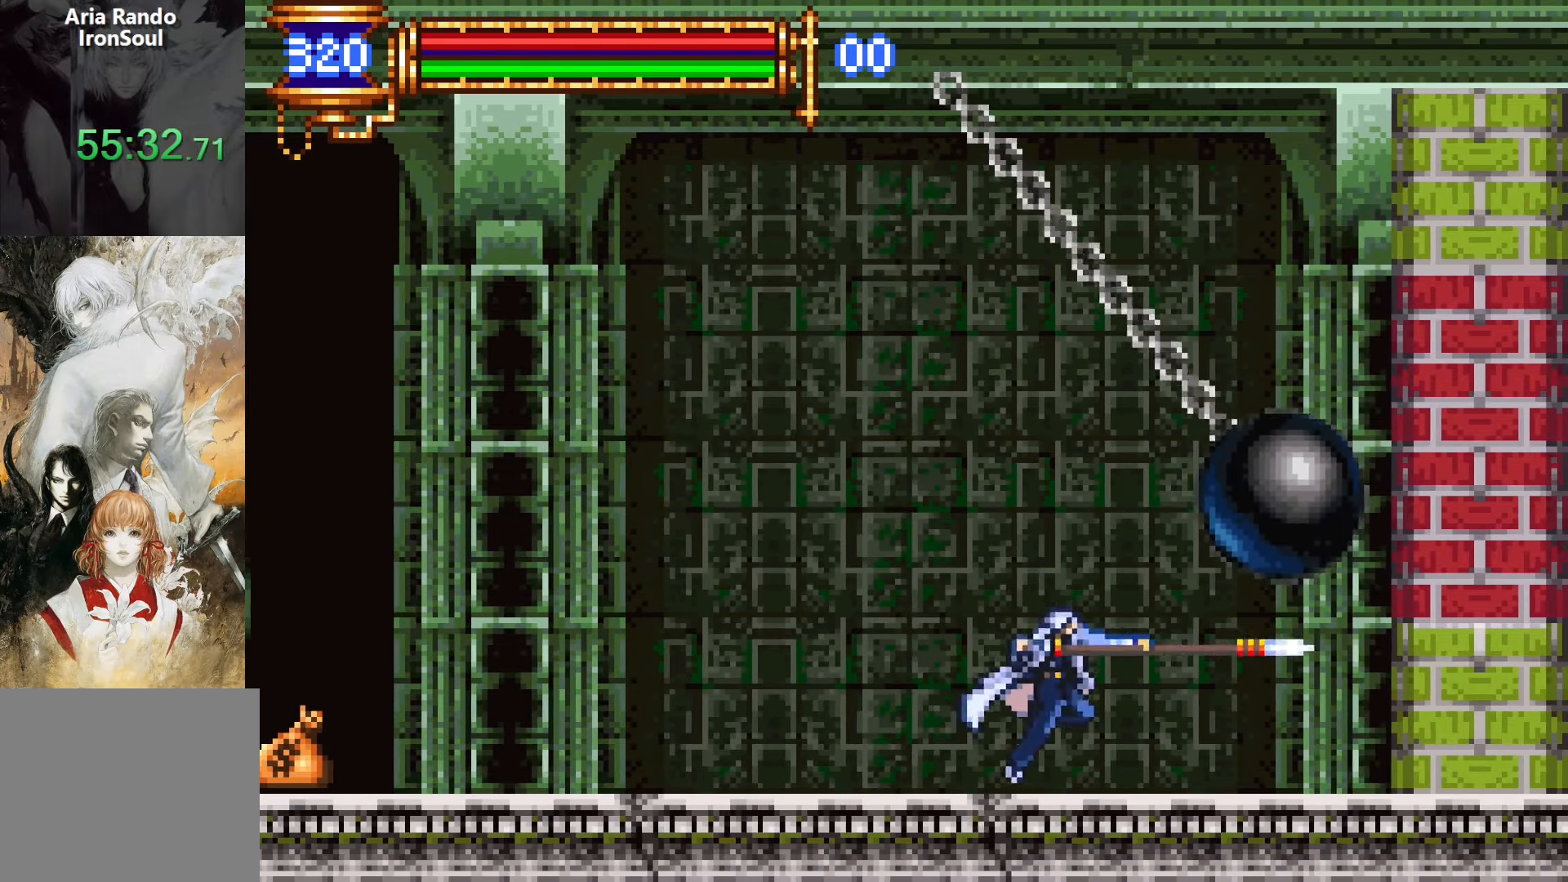
{"buttons": [], "events": [[50, "L1", "down"], [117, "CROSS", "down"], [183, "CROSS", "up"], [217, "DPAD_RIGHT", "up"], [233, "L1", "up"], [300, "DPAD_LEFT", "down"], [450, "DPAD_LEFT", "up"]]}
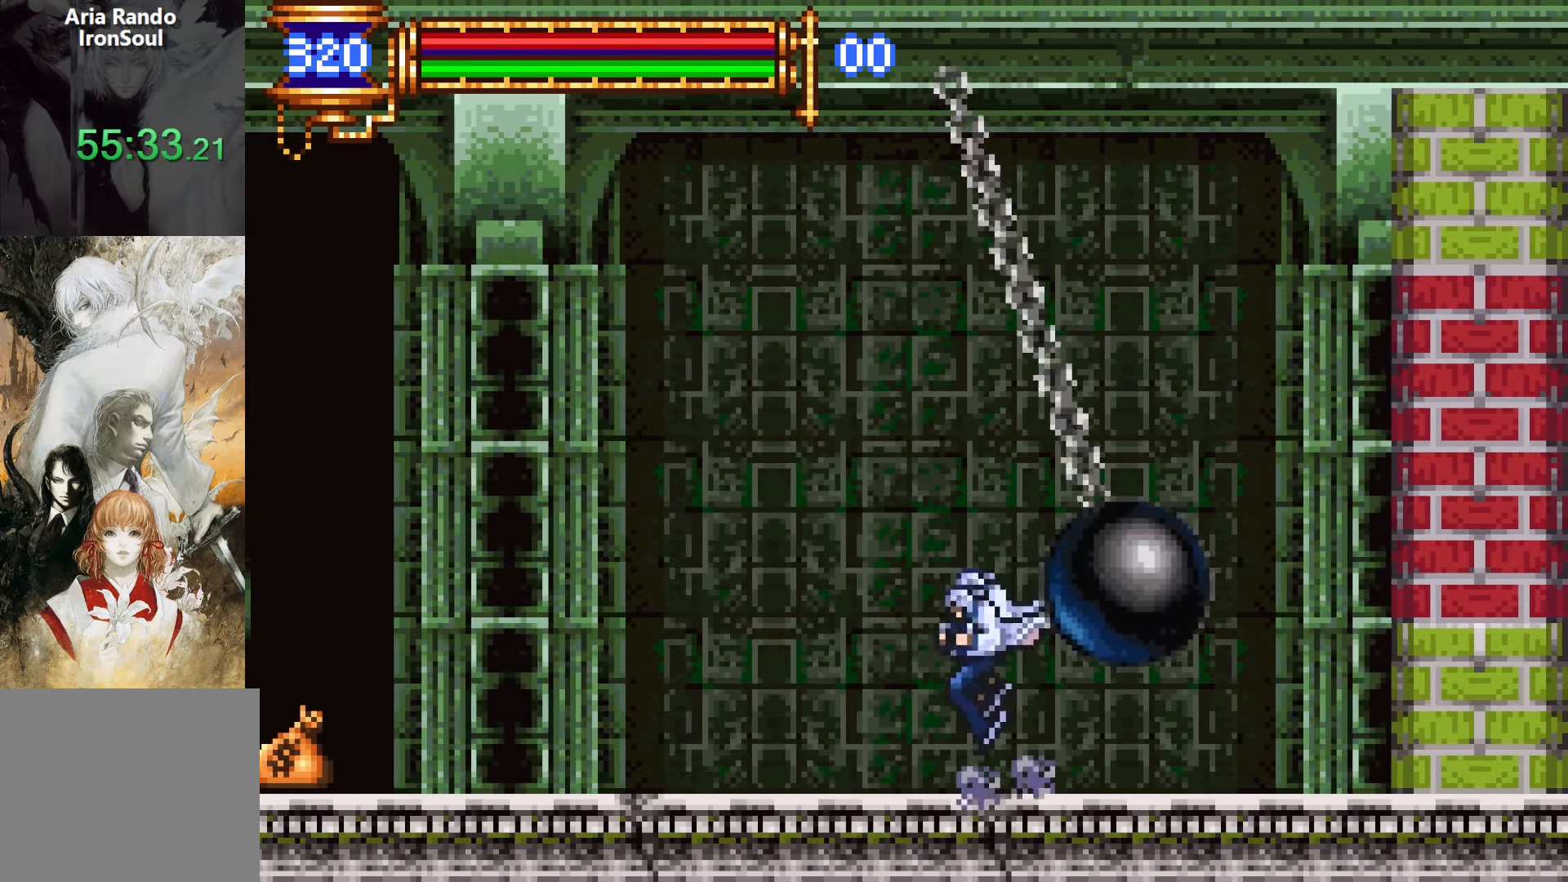
{"buttons": [], "events": [[100, "DPAD_LEFT", "down"], [117, "CROSS", "down"], [150, "SQUARE", "down"], [183, "CROSS", "up"], [233, "SQUARE", "up"], [317, "SQUARE", "down"], [433, "SQUARE", "up"], [500, "DPAD_LEFT", "up"]]}
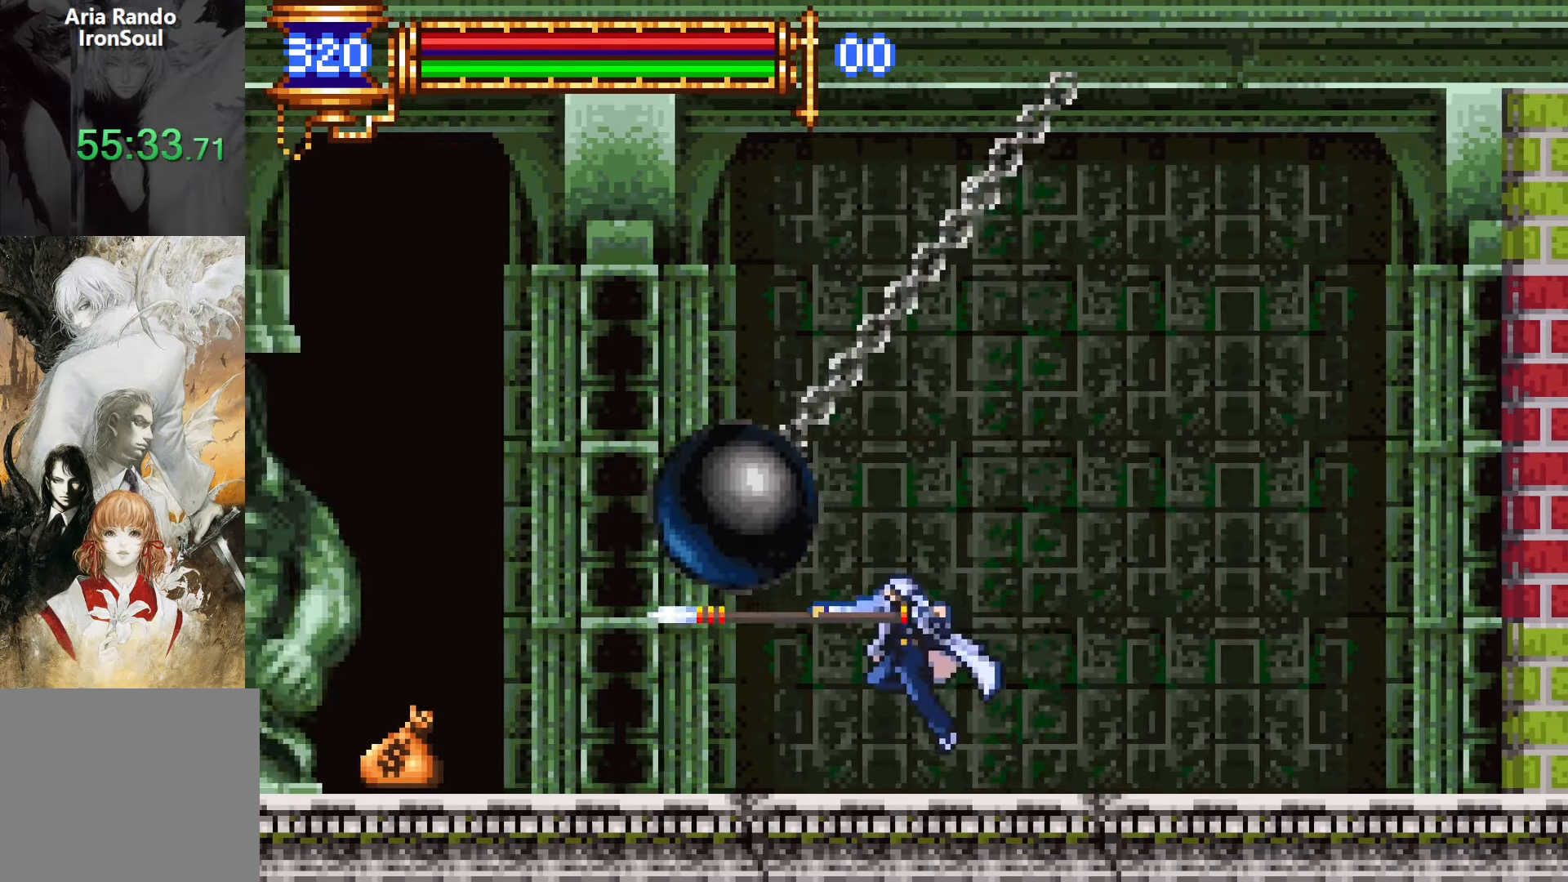
{"buttons": [], "events": [[133, "L1", "down"], [167, "CROSS", "down"], [217, "CROSS", "up"], [217, "L1", "up"], [250, "DPAD_LEFT", "down"], [433, "DPAD_LEFT", "up"]]}
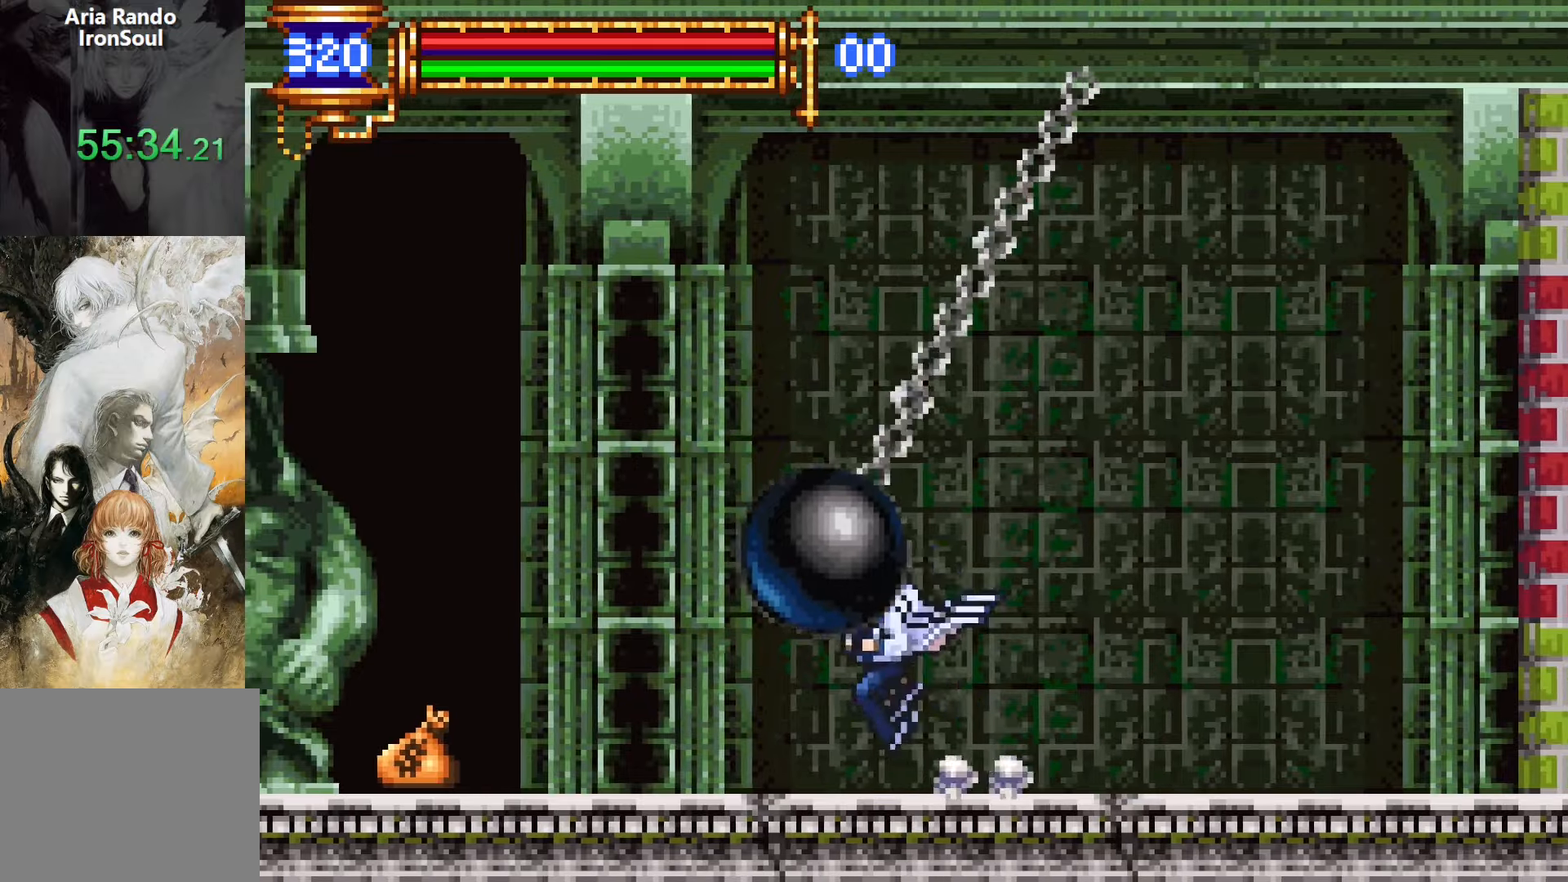
{"buttons": ["DPAD_RIGHT"], "events": [[17, "DPAD_RIGHT", "down"], [183, "CROSS", "down"], [217, "SQUARE", "down"], [250, "CROSS", "up"], [317, "SQUARE", "up"], [383, "SQUARE", "down"], [500, "SQUARE", "up"]]}
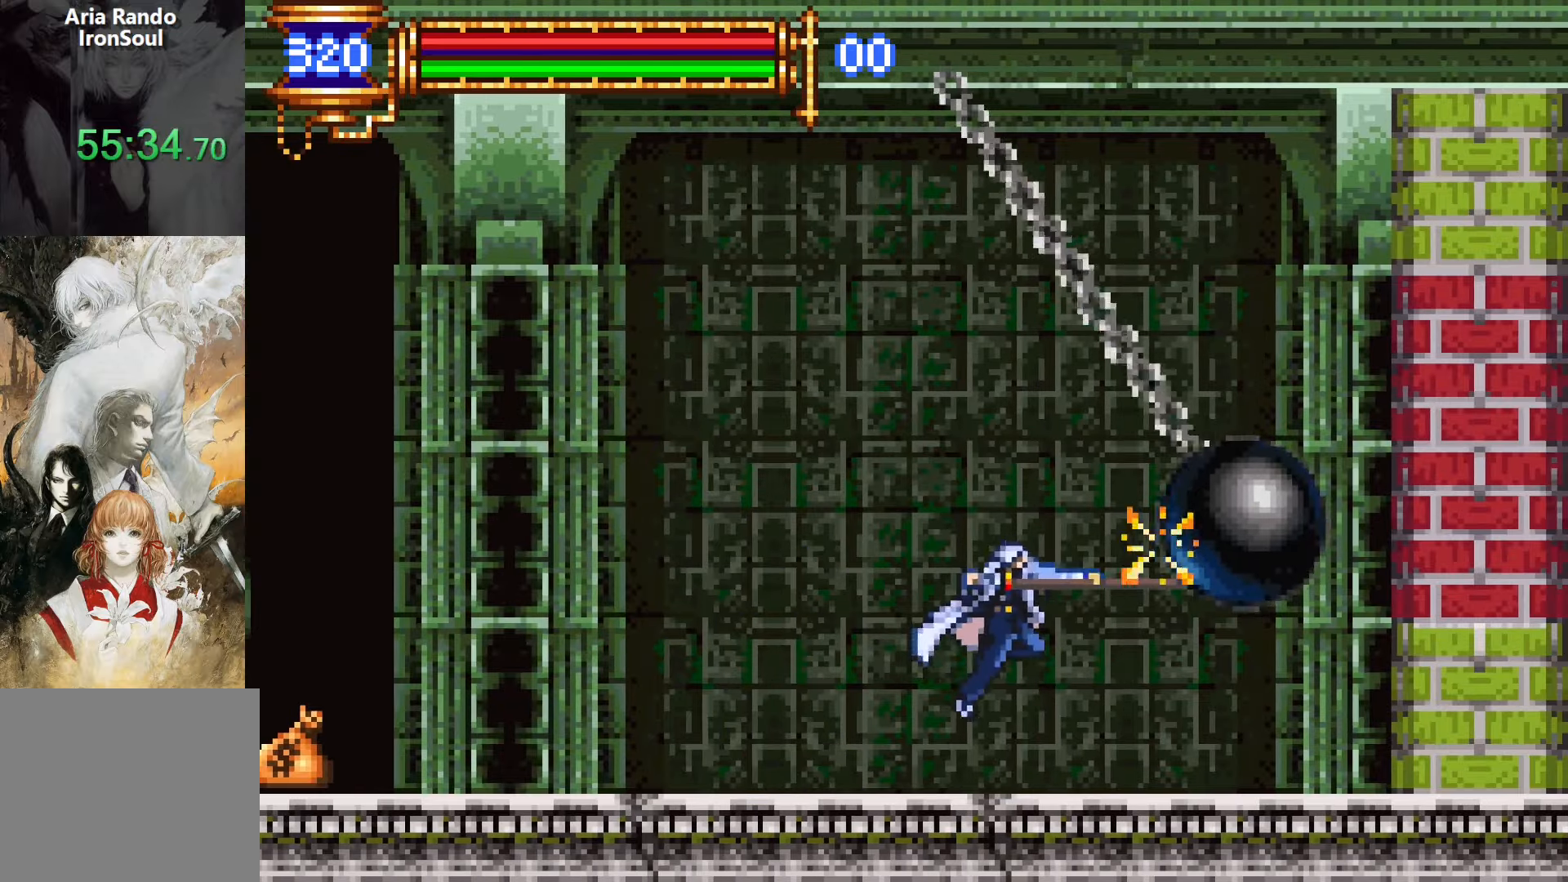
{"buttons": ["DPAD_RIGHT"], "events": [[133, "L1", "down"], [183, "CROSS", "down"], [217, "CROSS", "up"], [283, "L1", "up"]]}
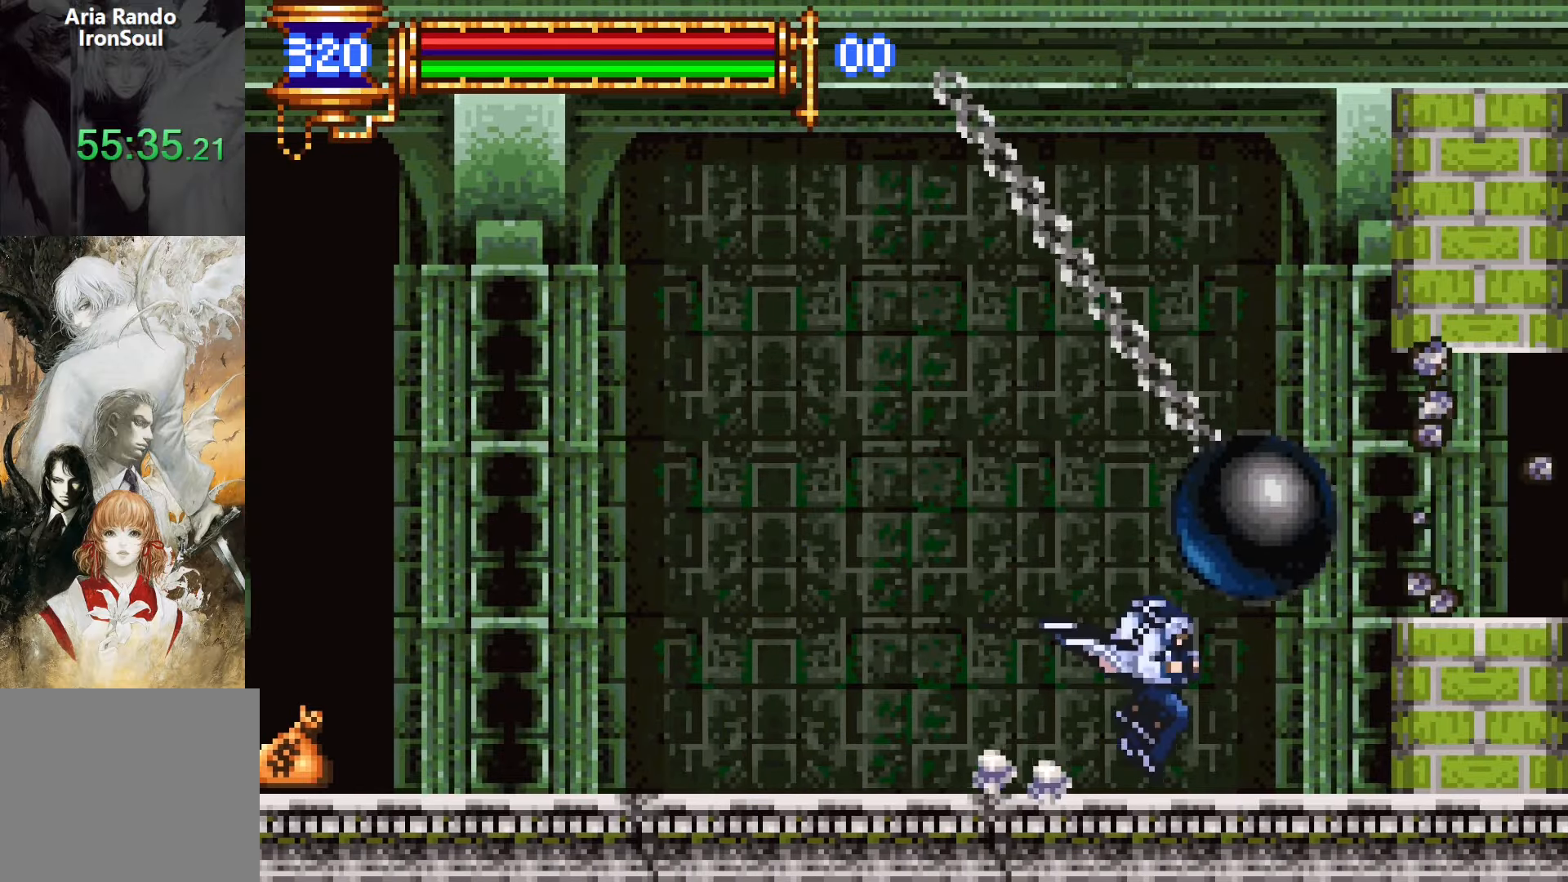
{"buttons": ["DPAD_RIGHT"], "events": [[17, "DPAD_DOWN", "down"], [17, "DPAD_RIGHT", "up"], [33, "DPAD_DOWN", "up"], [50, "DPAD_LEFT", "down"], [83, "L1", "down"], [167, "DPAD_LEFT", "up"], [183, "CROSS", "down"], [233, "DPAD_RIGHT", "down"], [233, "L1", "up"], [350, "CROSS", "up"]]}